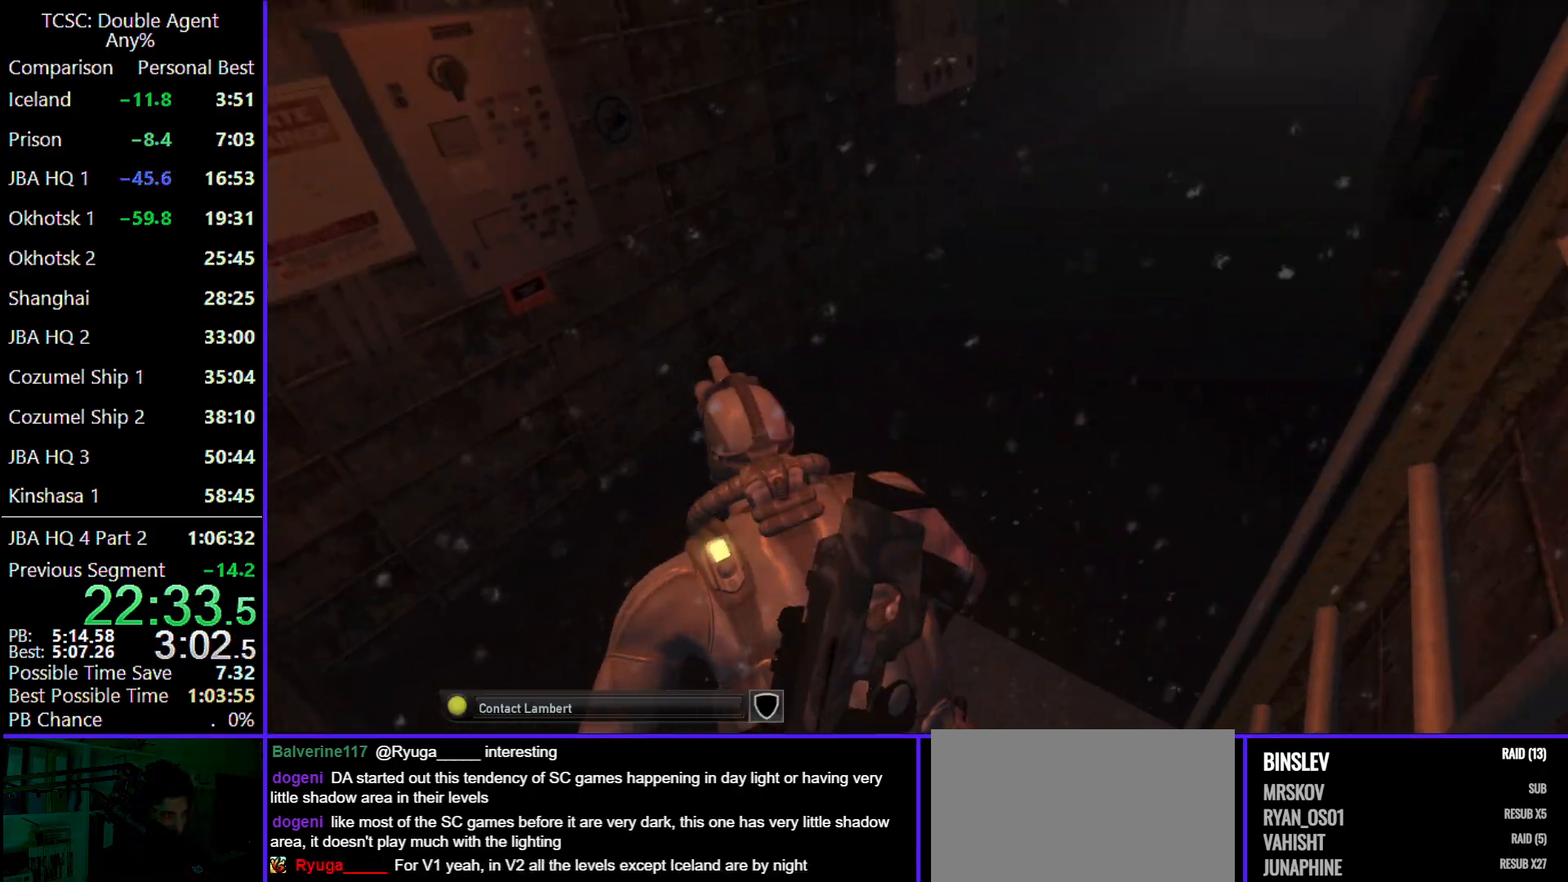
Gameplay with keyboard and mouse; each line is a JSON object with the keys and mouse buttons held at the frame after it. "events" lists presses ("down") and releases ("up") of "1", "2", "3", "4", "5", "a", "alt", "c", "caps_lock", "ctrl", "d", "e", "f", "g", "q", "r", "s", "shift", "space", "t", "tab", "v", "w", "x", "z" and "mouse_wheel" between this image and that frame as [ms after this image, input, new state], when the widget could be followed in between. "mouse_wheel" = the "wheel" button of the "mouse" list. No other keys are recorded. "wheel" means that the mouse wheel is clicked or scrolled. Not read: mouse_move.
{"keys": ["w"], "mouse": [], "events": []}
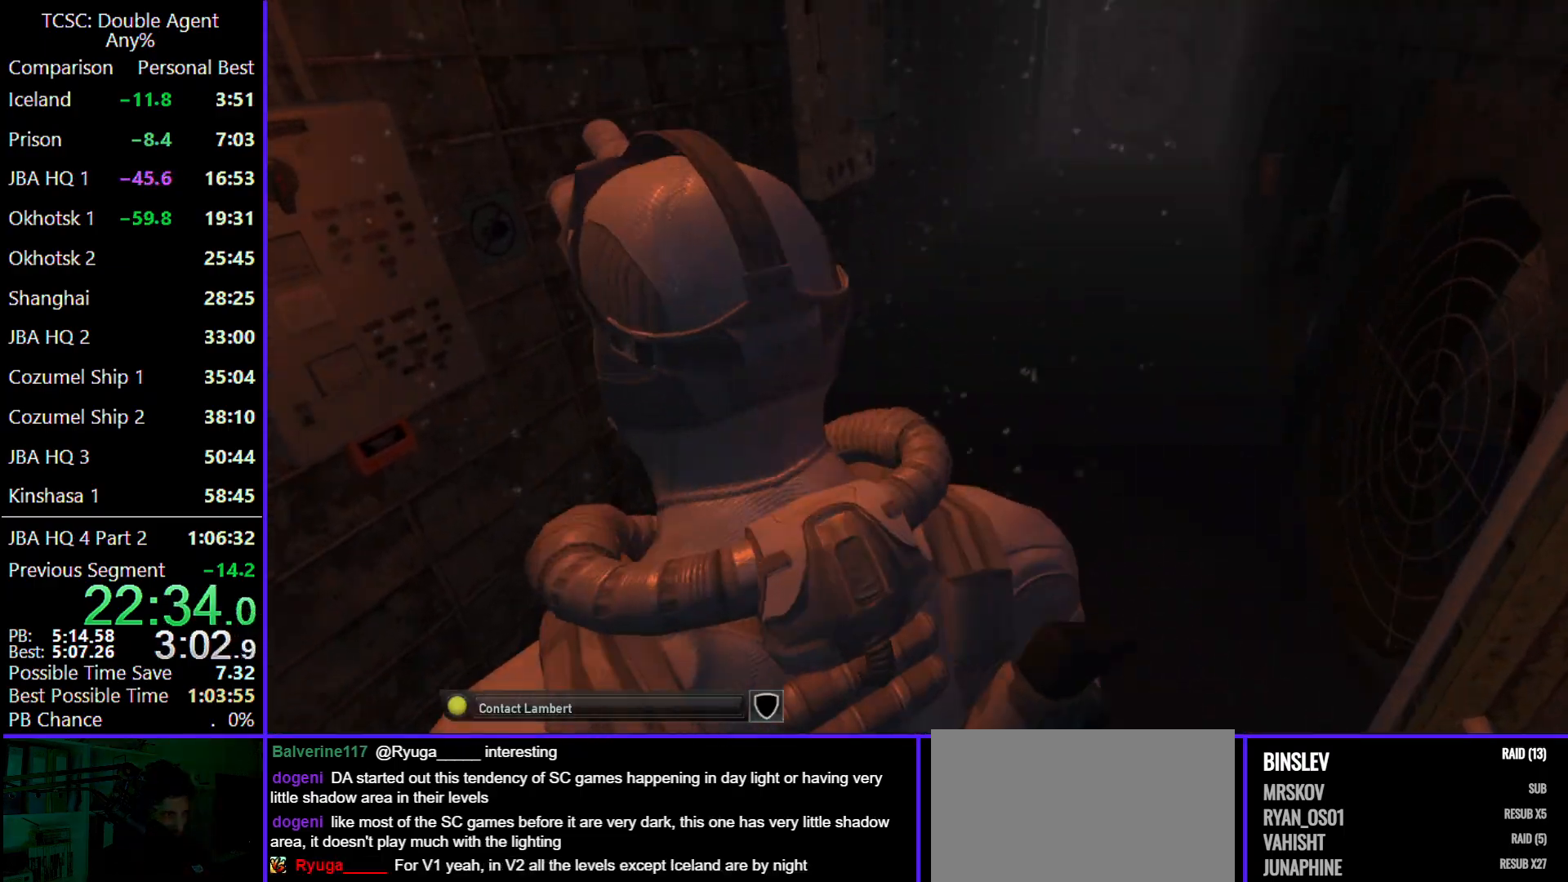
{"keys": ["d", "w"], "mouse": [], "events": [[433, "d", "down"]]}
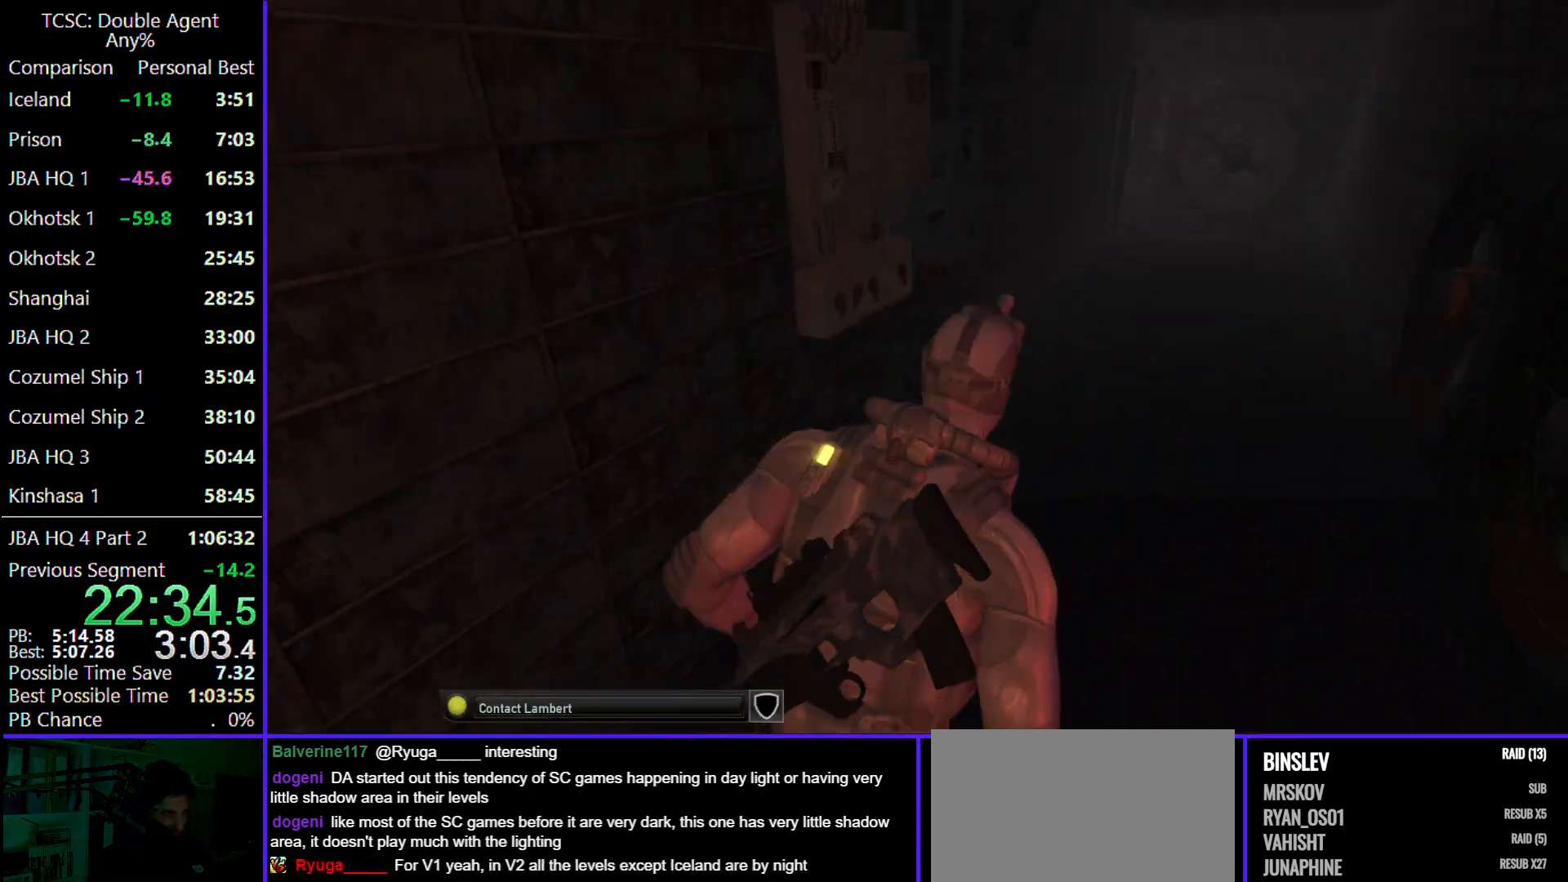
{"keys": ["d", "w"], "mouse": [], "events": []}
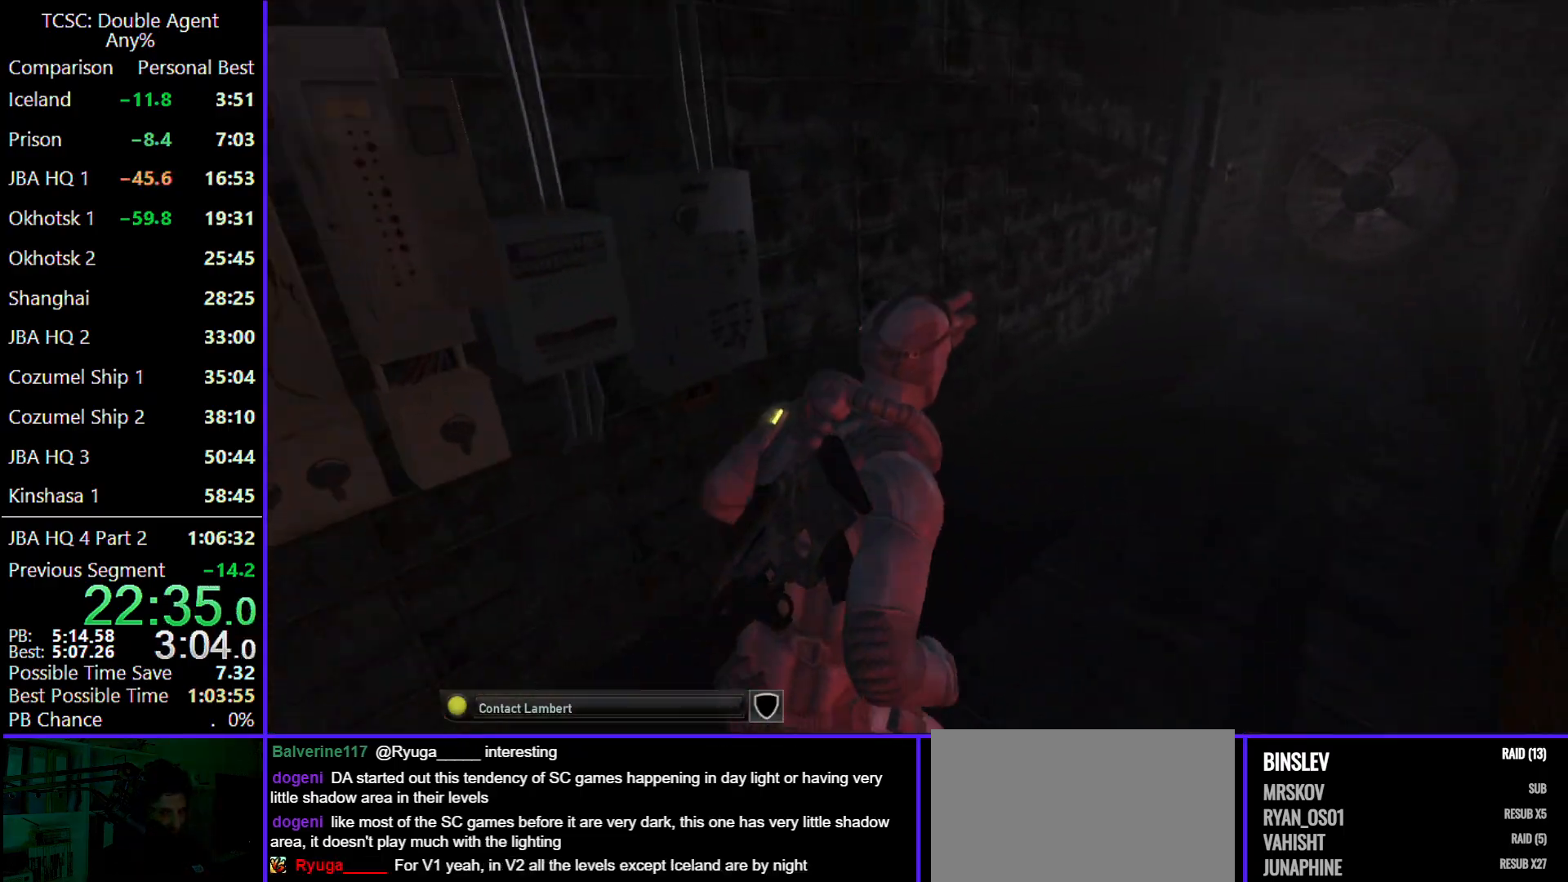
{"keys": ["d", "w"], "mouse": [], "events": []}
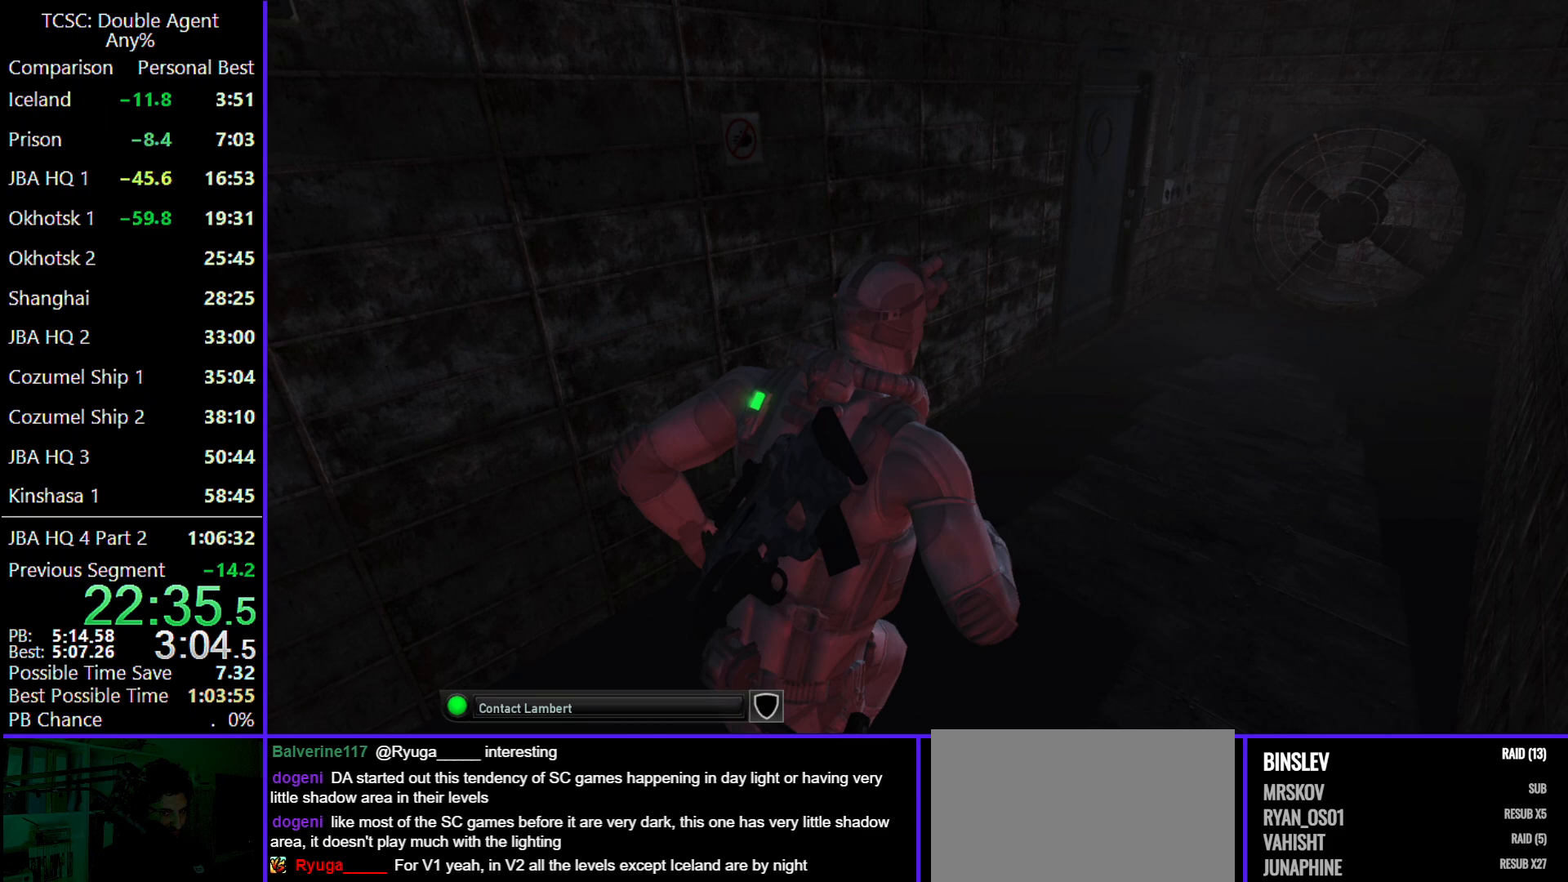
{"keys": ["d", "w"], "mouse": [], "events": []}
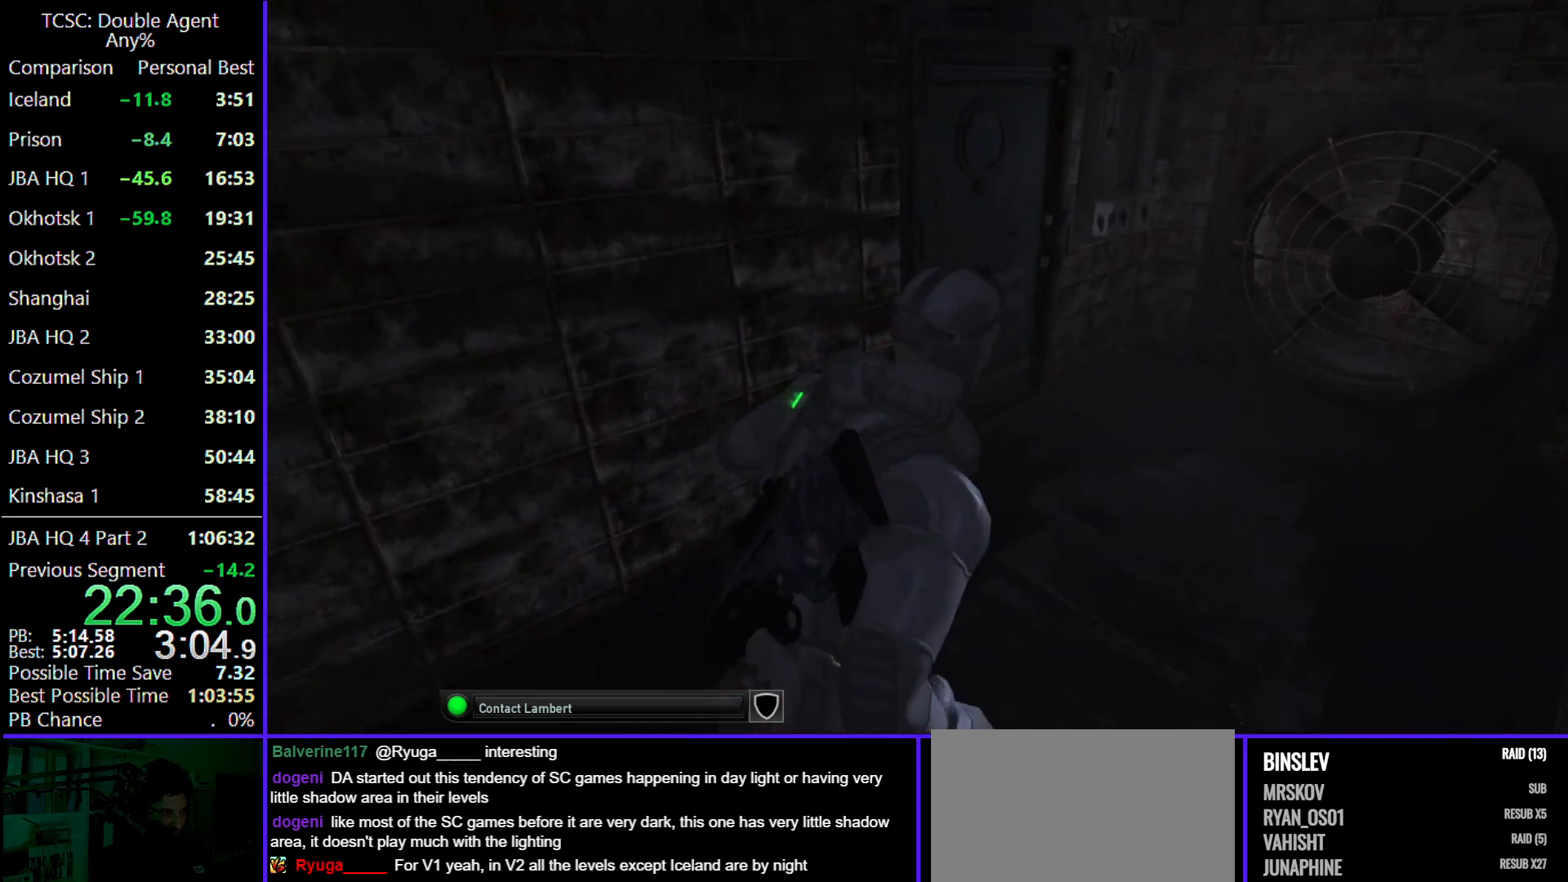
{"keys": ["w"], "mouse": [], "events": [[400, "d", "up"]]}
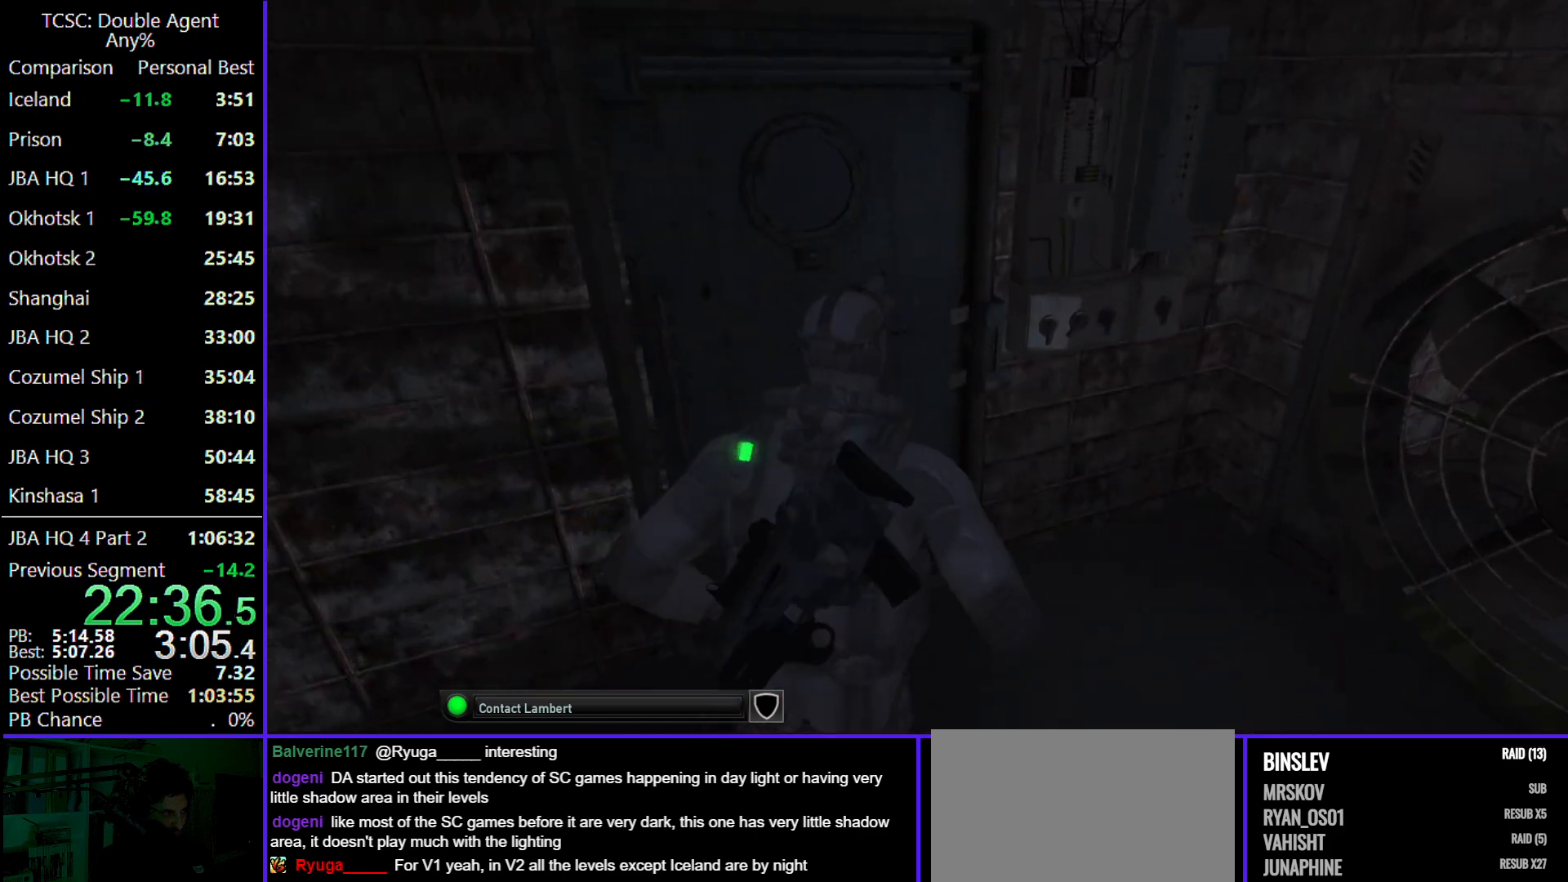
{"keys": [], "mouse": [], "events": [[133, "w", "up"], [200, "space", "down"], [300, "space", "up"], [367, "space", "down"], [467, "space", "up"]]}
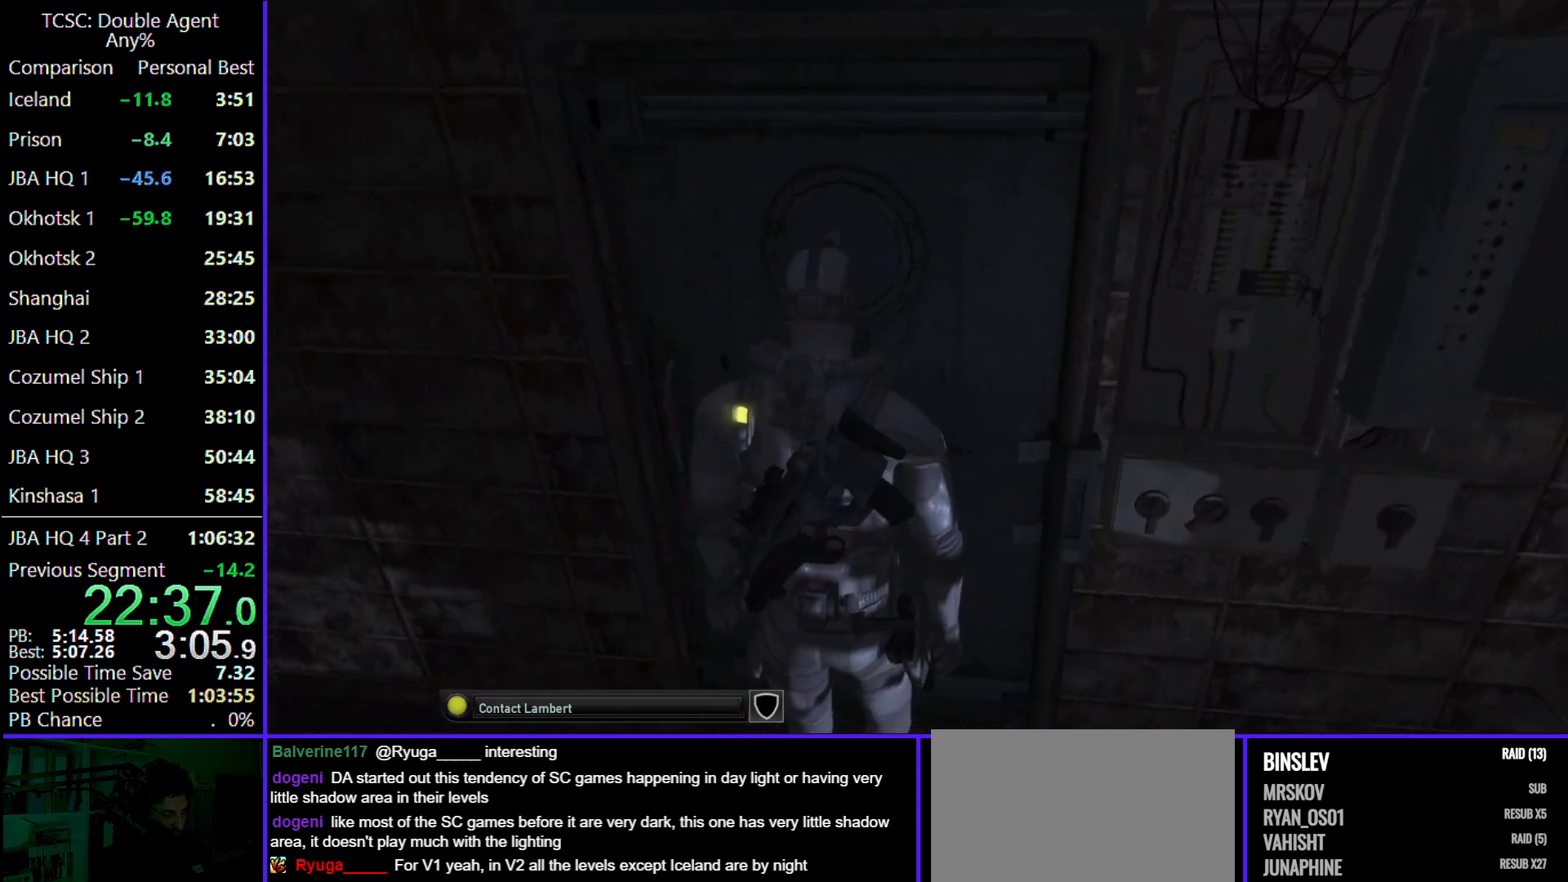
{"keys": [], "mouse": [], "events": []}
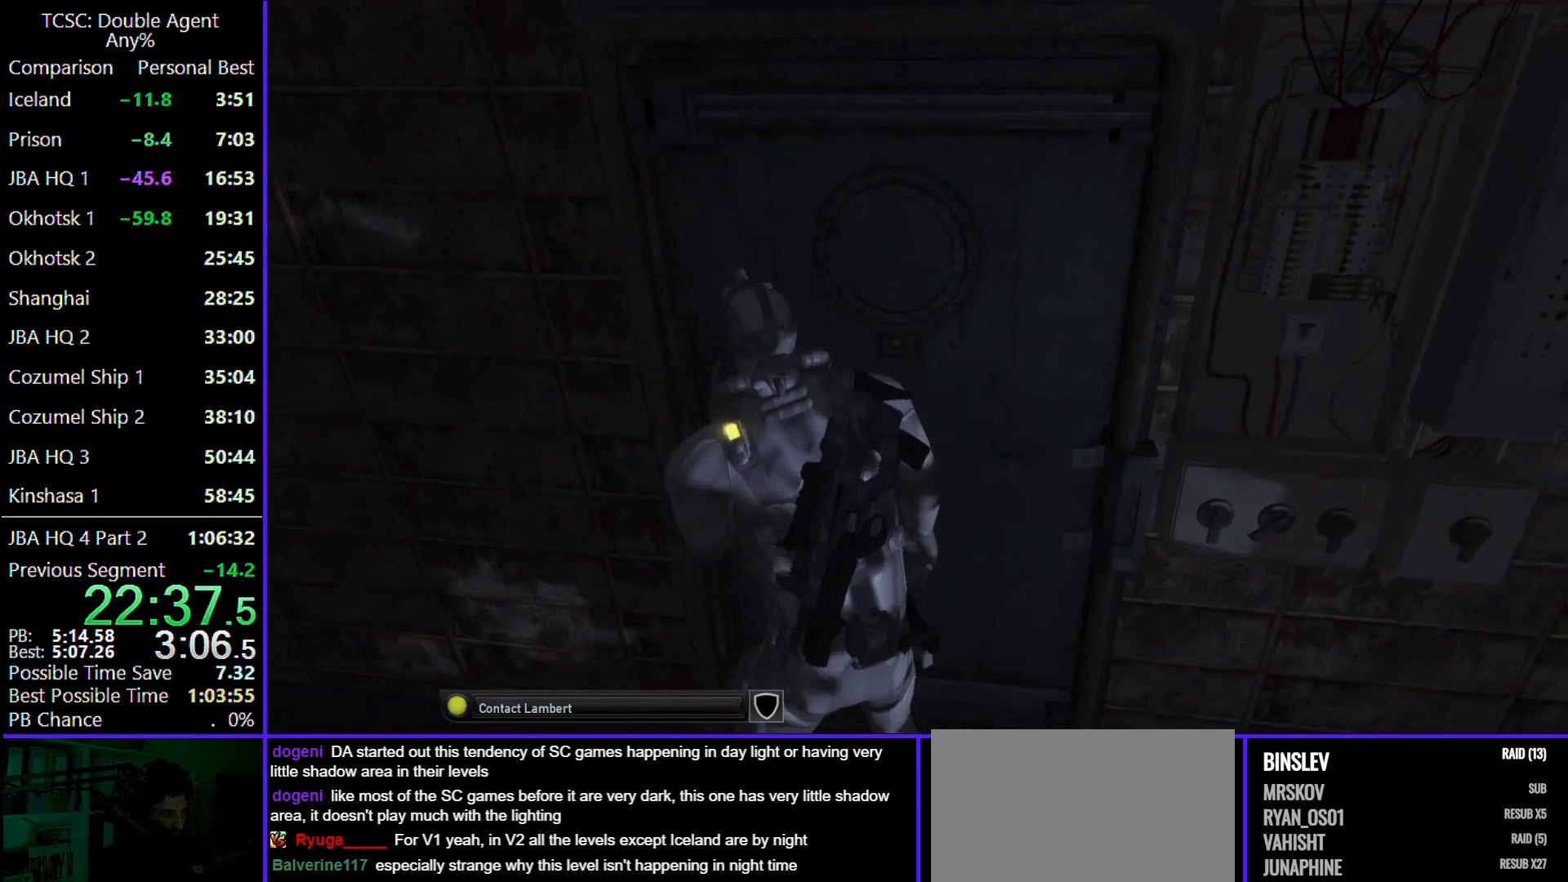
{"keys": ["w"], "mouse": [], "events": [[33, "w", "down"], [267, "mouse_wheel", "down"], [367, "mouse_wheel", "up"]]}
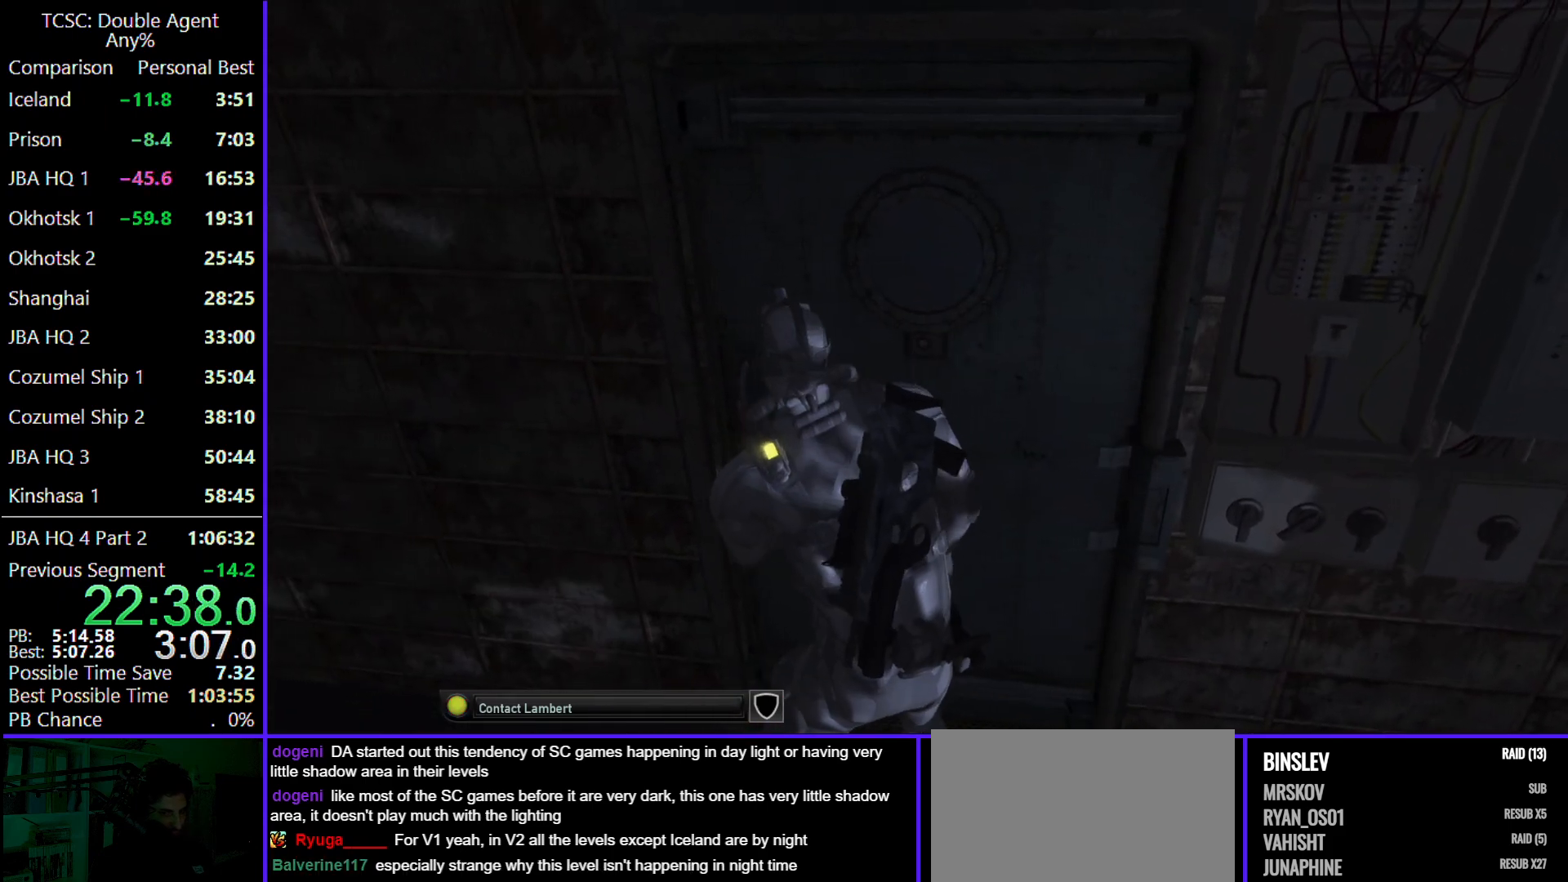
{"keys": ["w"], "mouse": [], "events": []}
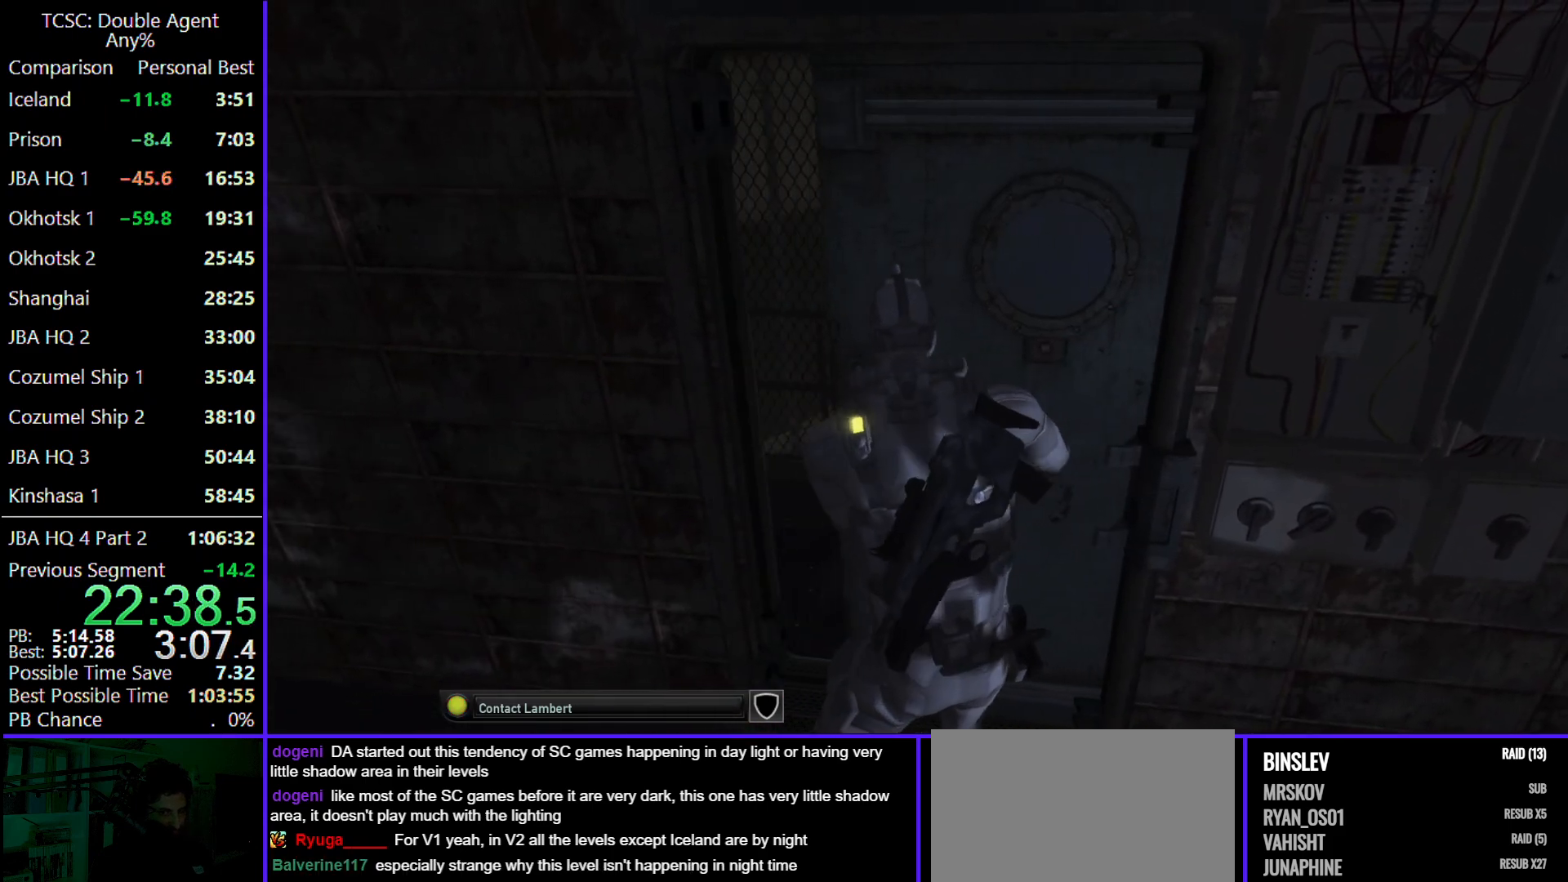
{"keys": ["w"], "mouse": [], "events": []}
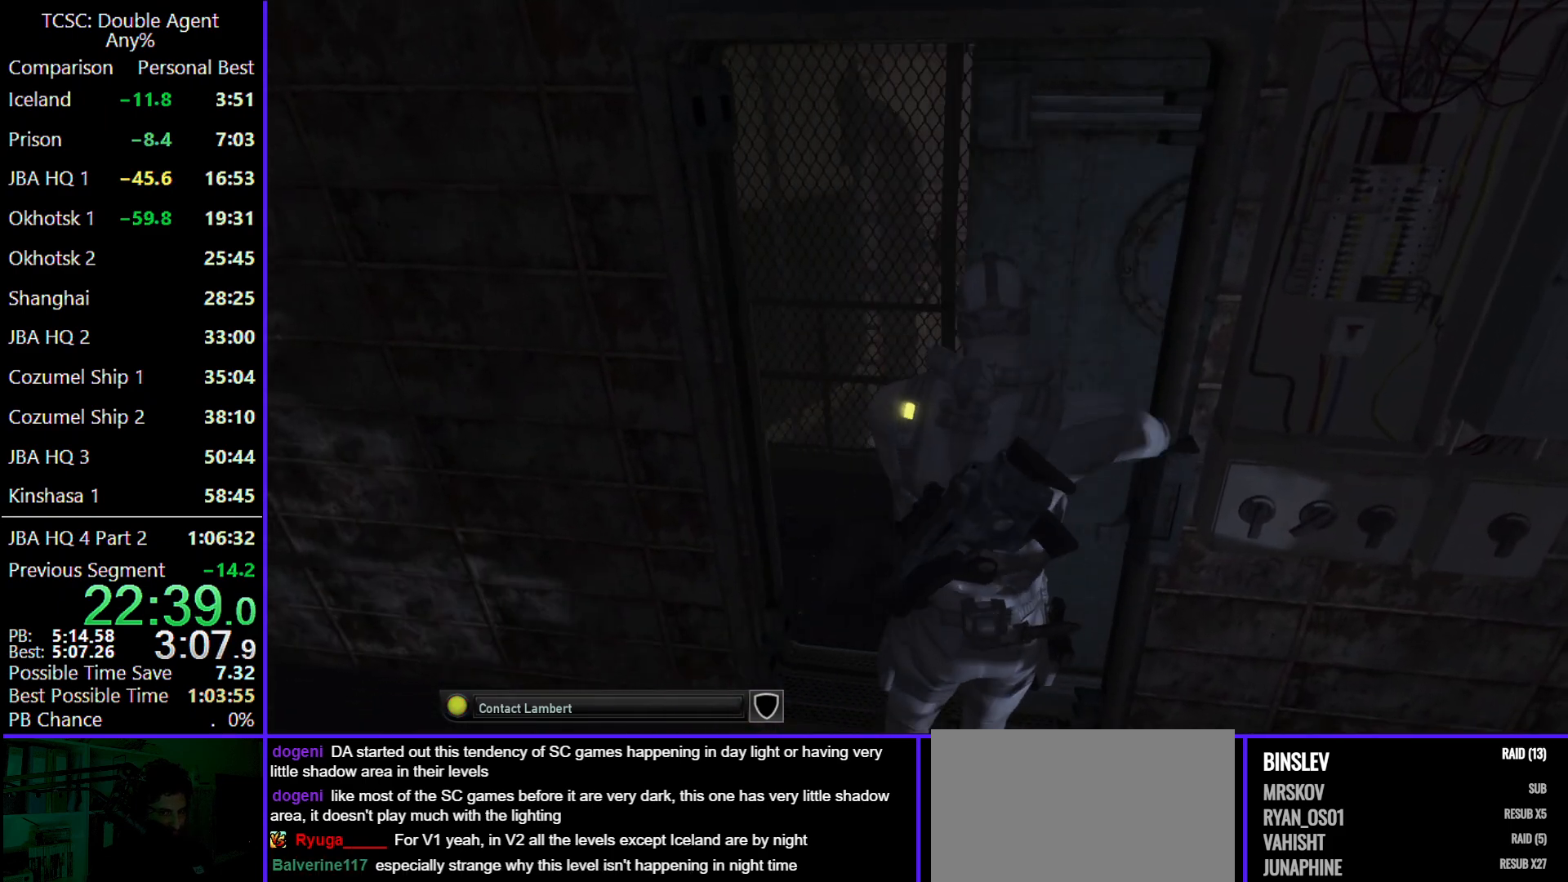
{"keys": ["w"], "mouse": [], "events": []}
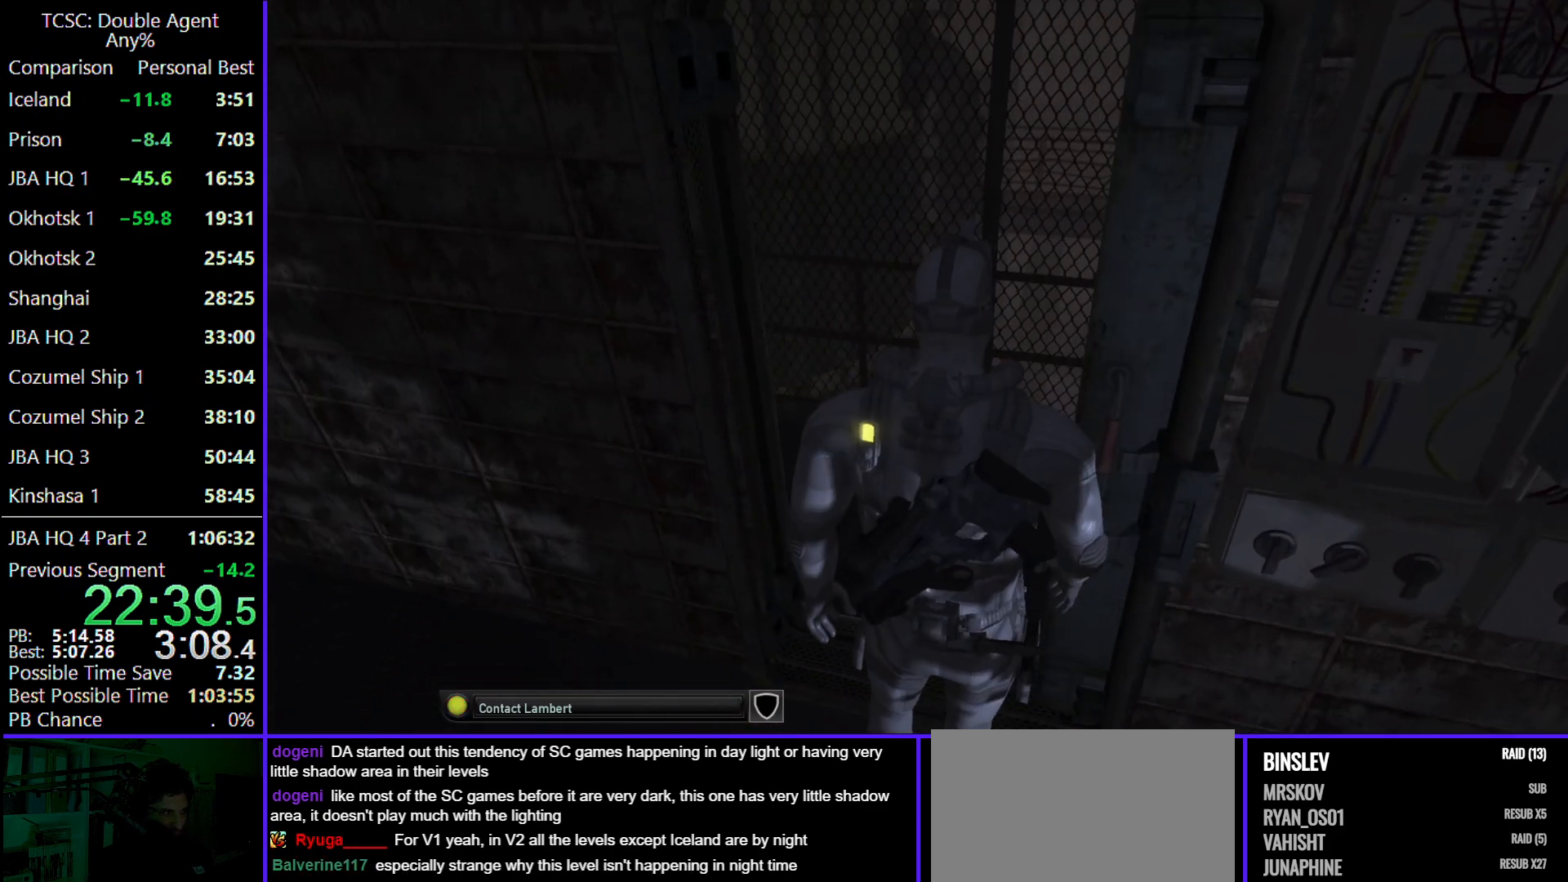
{"keys": ["w"], "mouse": [], "events": []}
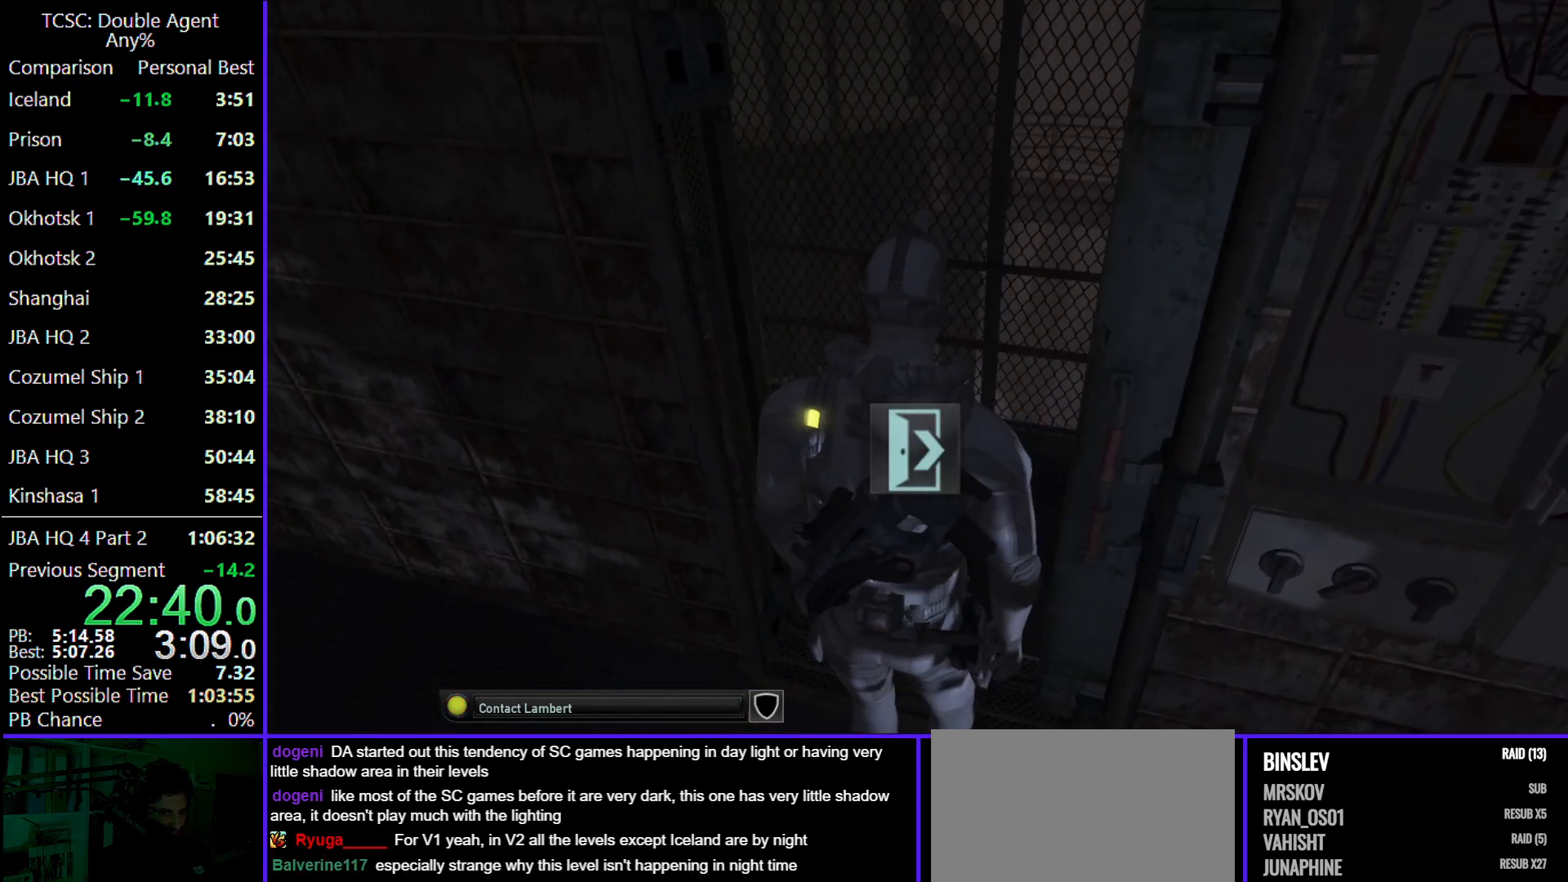
{"keys": ["a", "w"], "mouse": [], "events": [[233, "a", "down"]]}
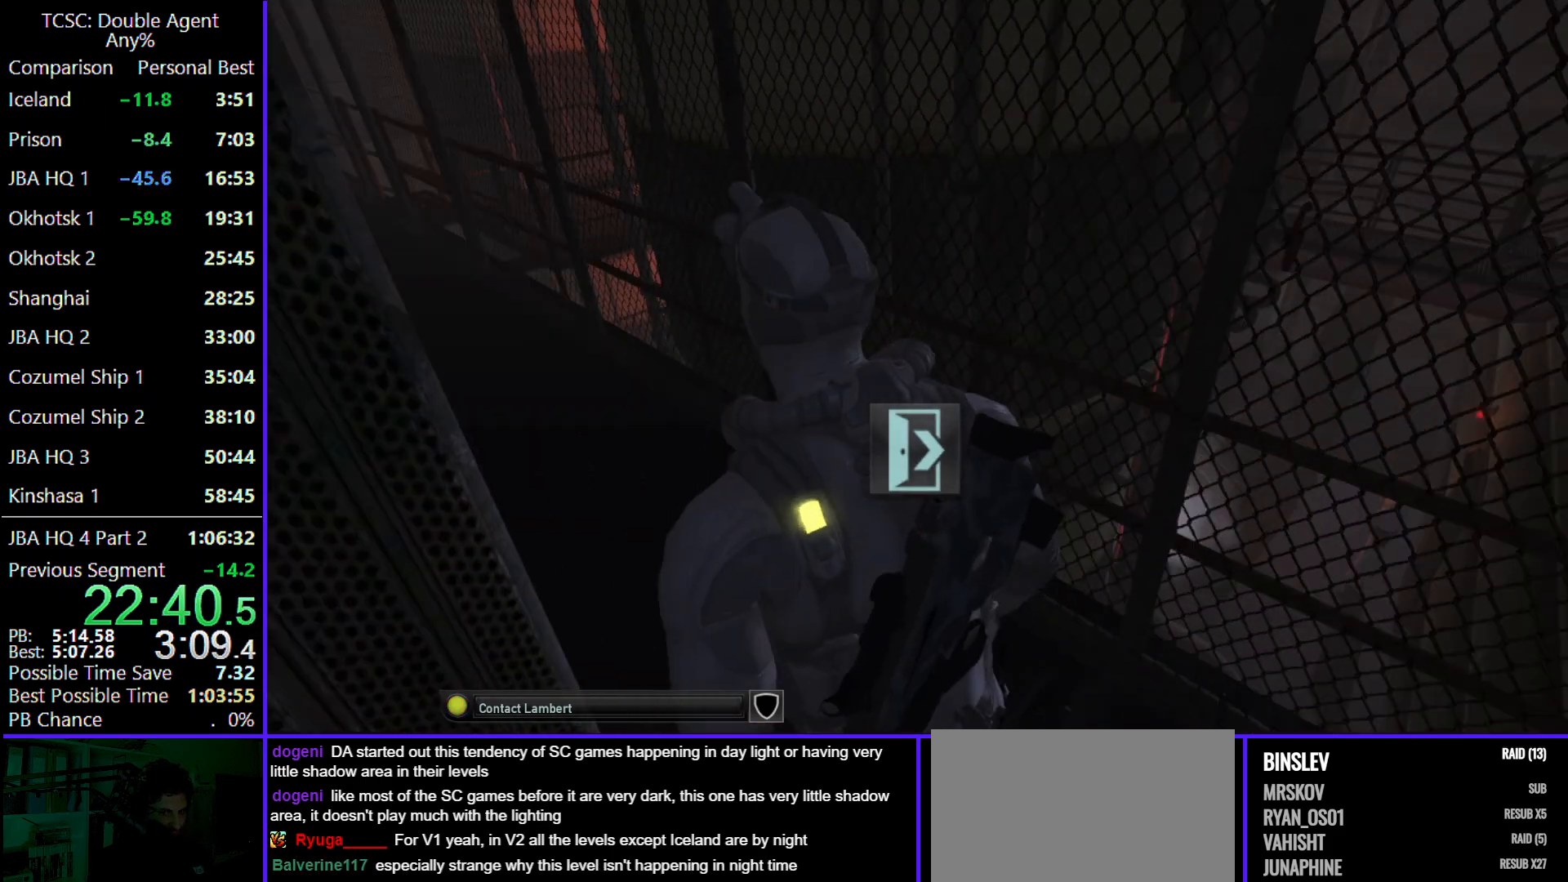
{"keys": ["a", "w"], "mouse": [], "events": []}
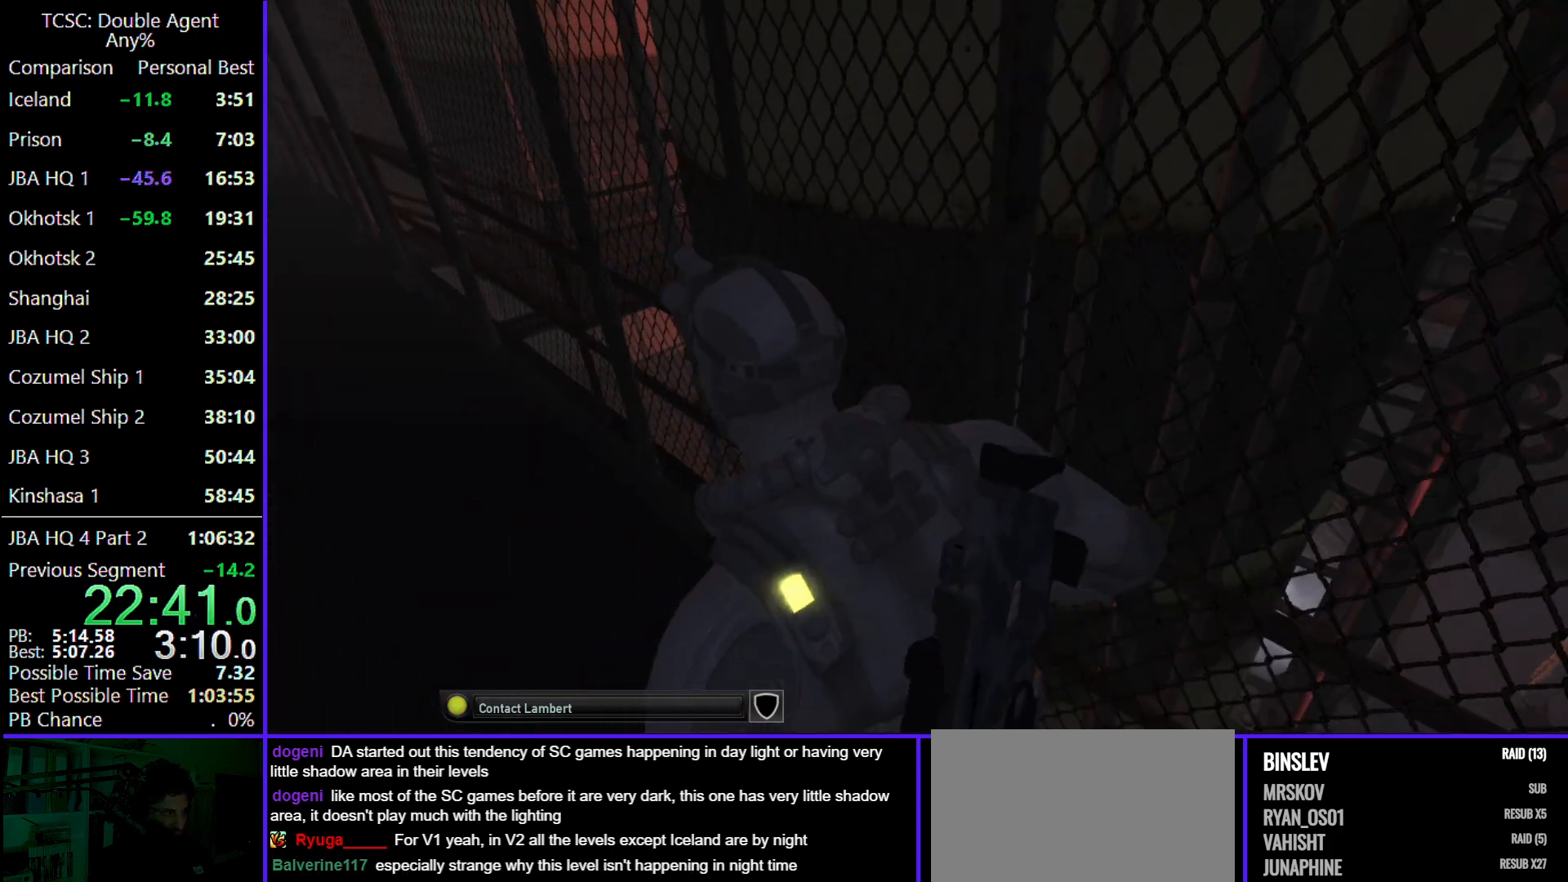
{"keys": ["a", "w"], "mouse": [], "events": []}
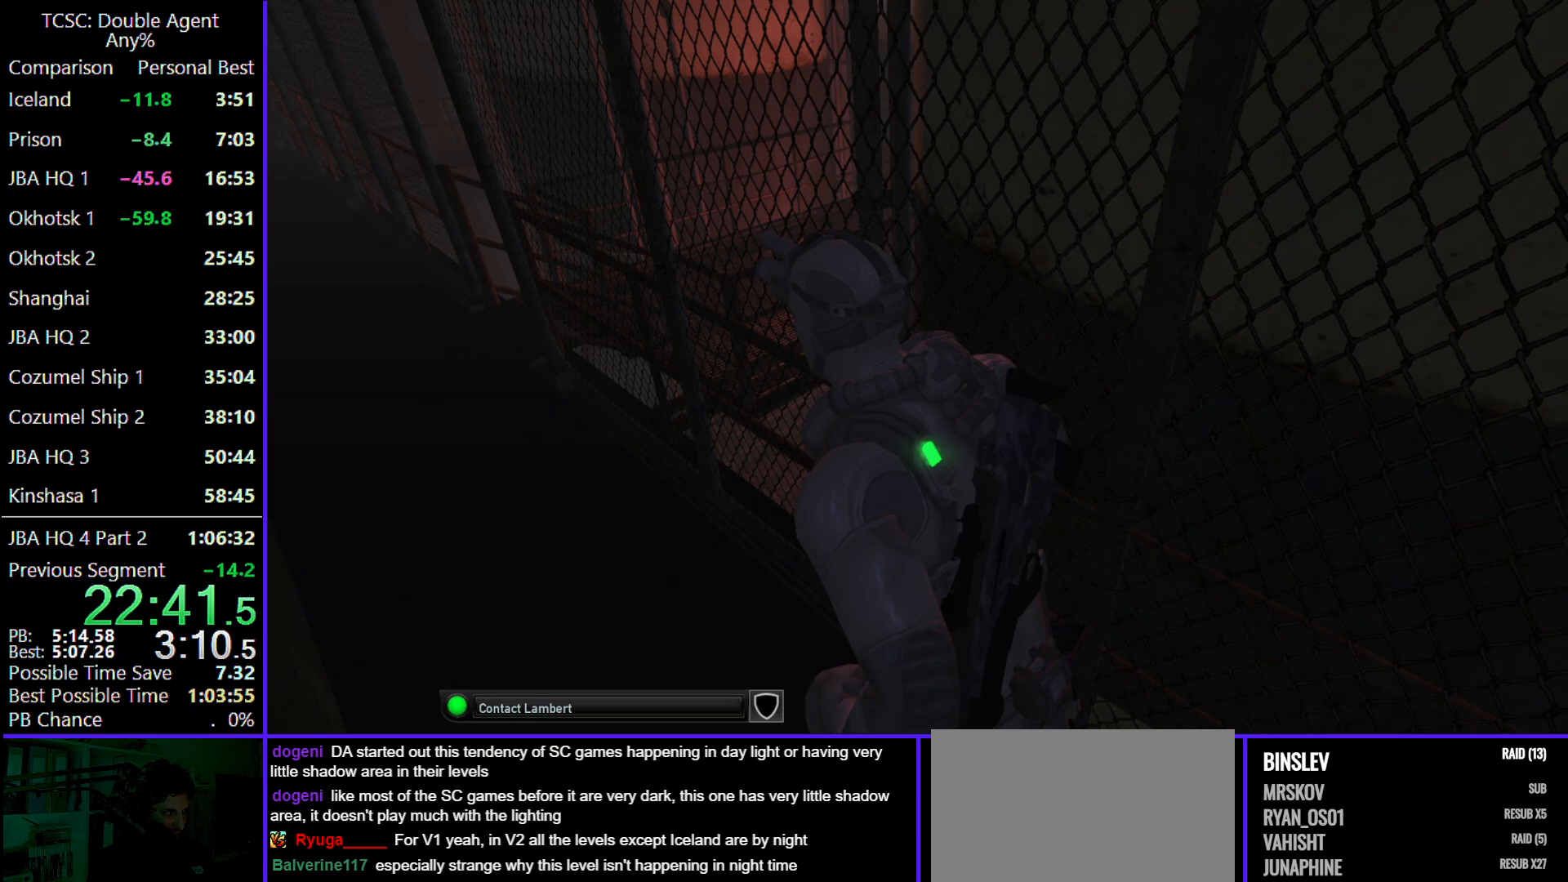
{"keys": ["a", "w"], "mouse": ["wheel"], "events": [[433, "mouse_wheel", "down"]]}
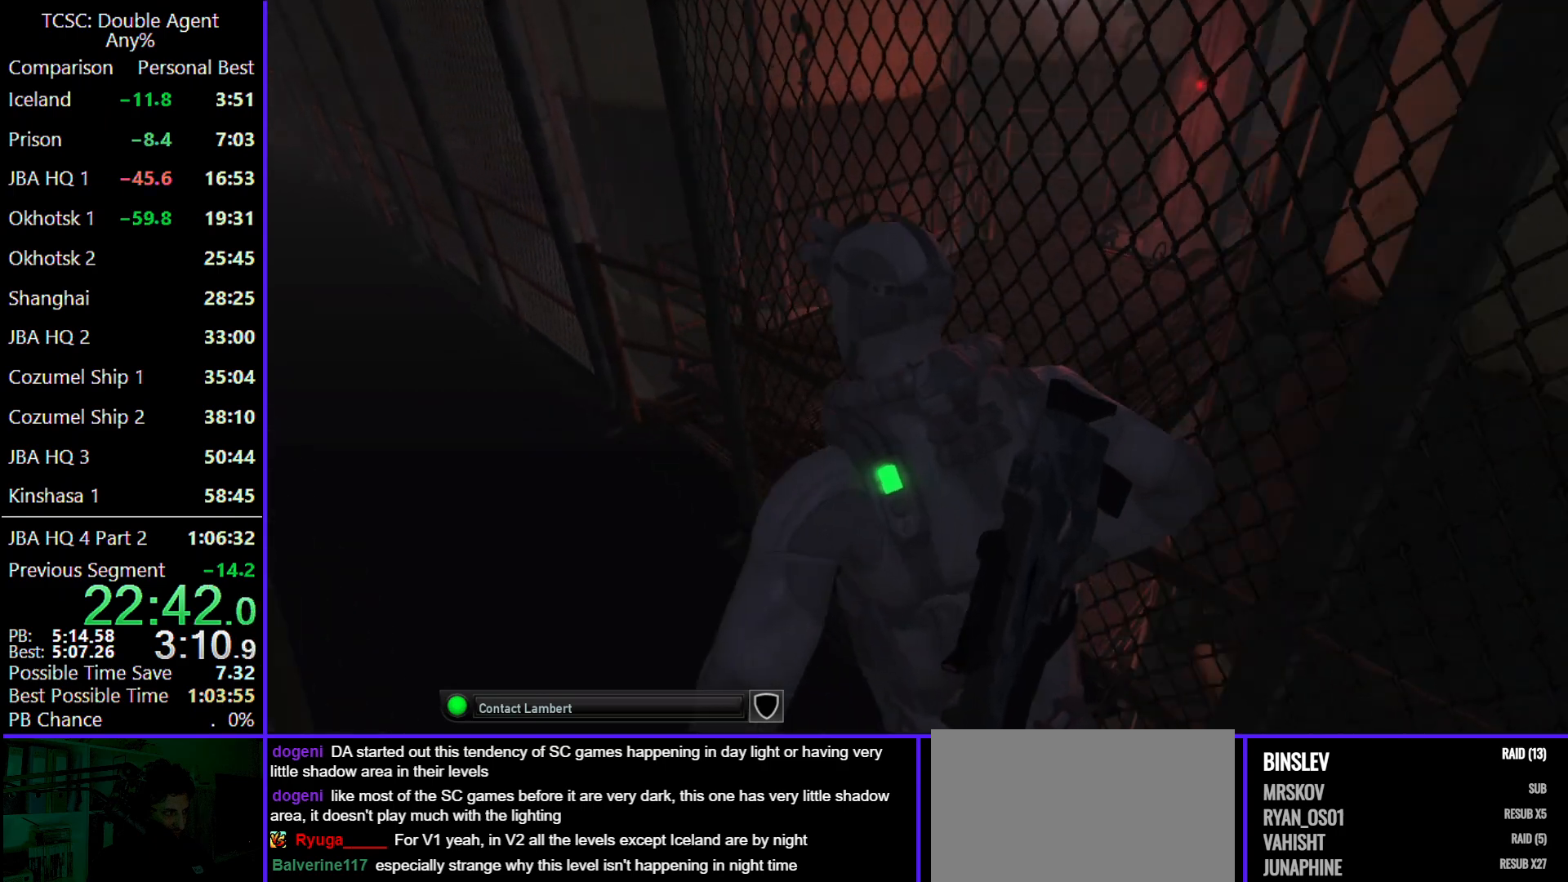
{"keys": ["w"], "mouse": [], "events": [[33, "mouse_wheel", "up"], [400, "a", "up"]]}
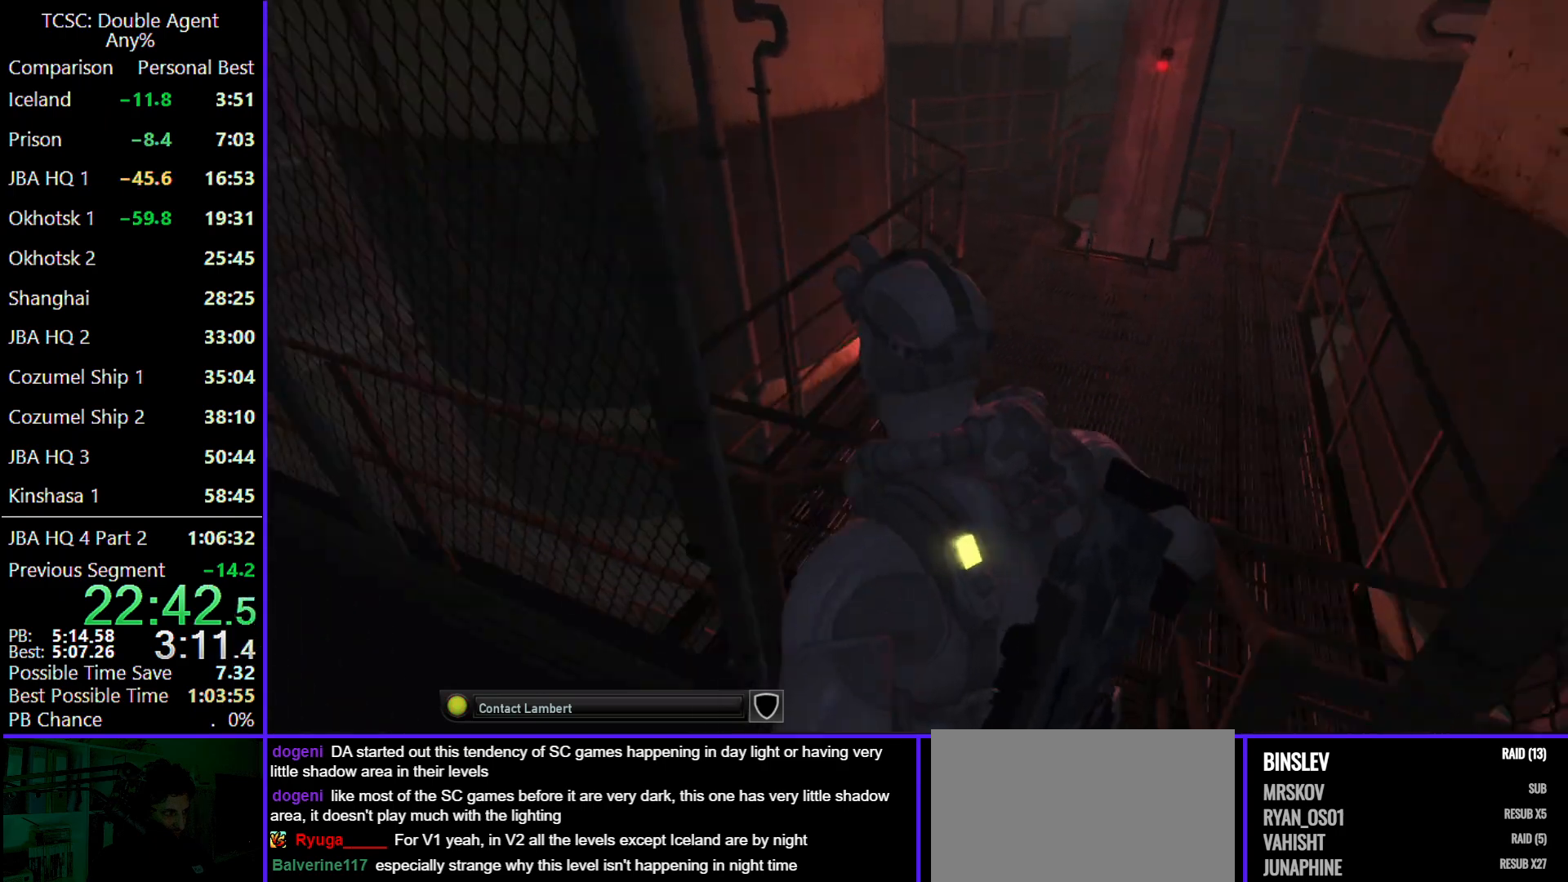
{"keys": ["w"], "mouse": [], "events": []}
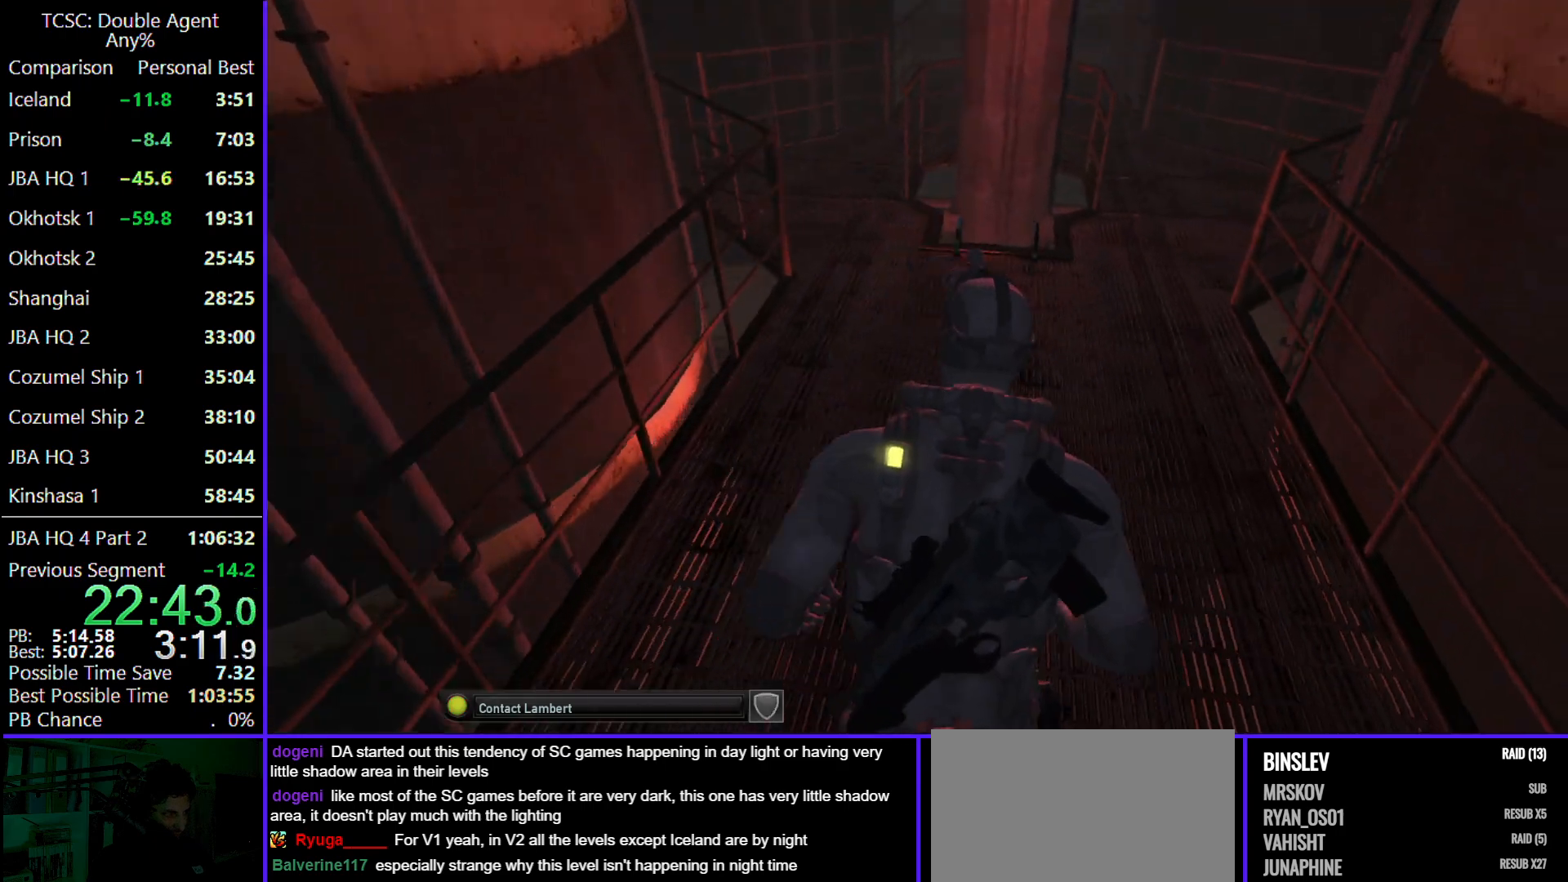
{"keys": ["c", "w"], "mouse": [], "events": [[67, "c", "down"]]}
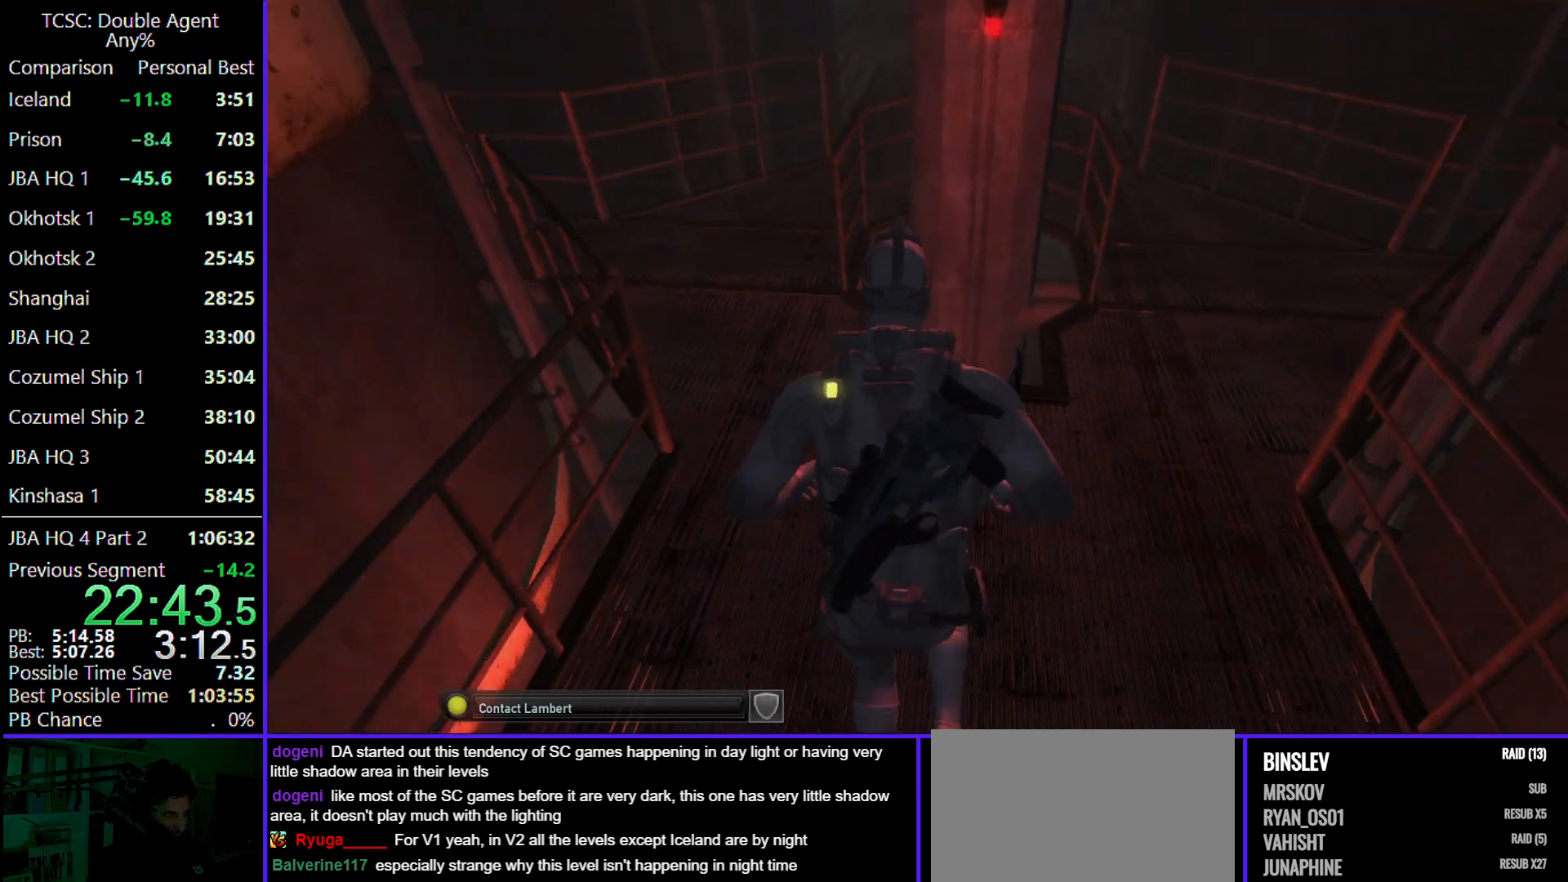
{"keys": ["c", "w"], "mouse": [], "events": []}
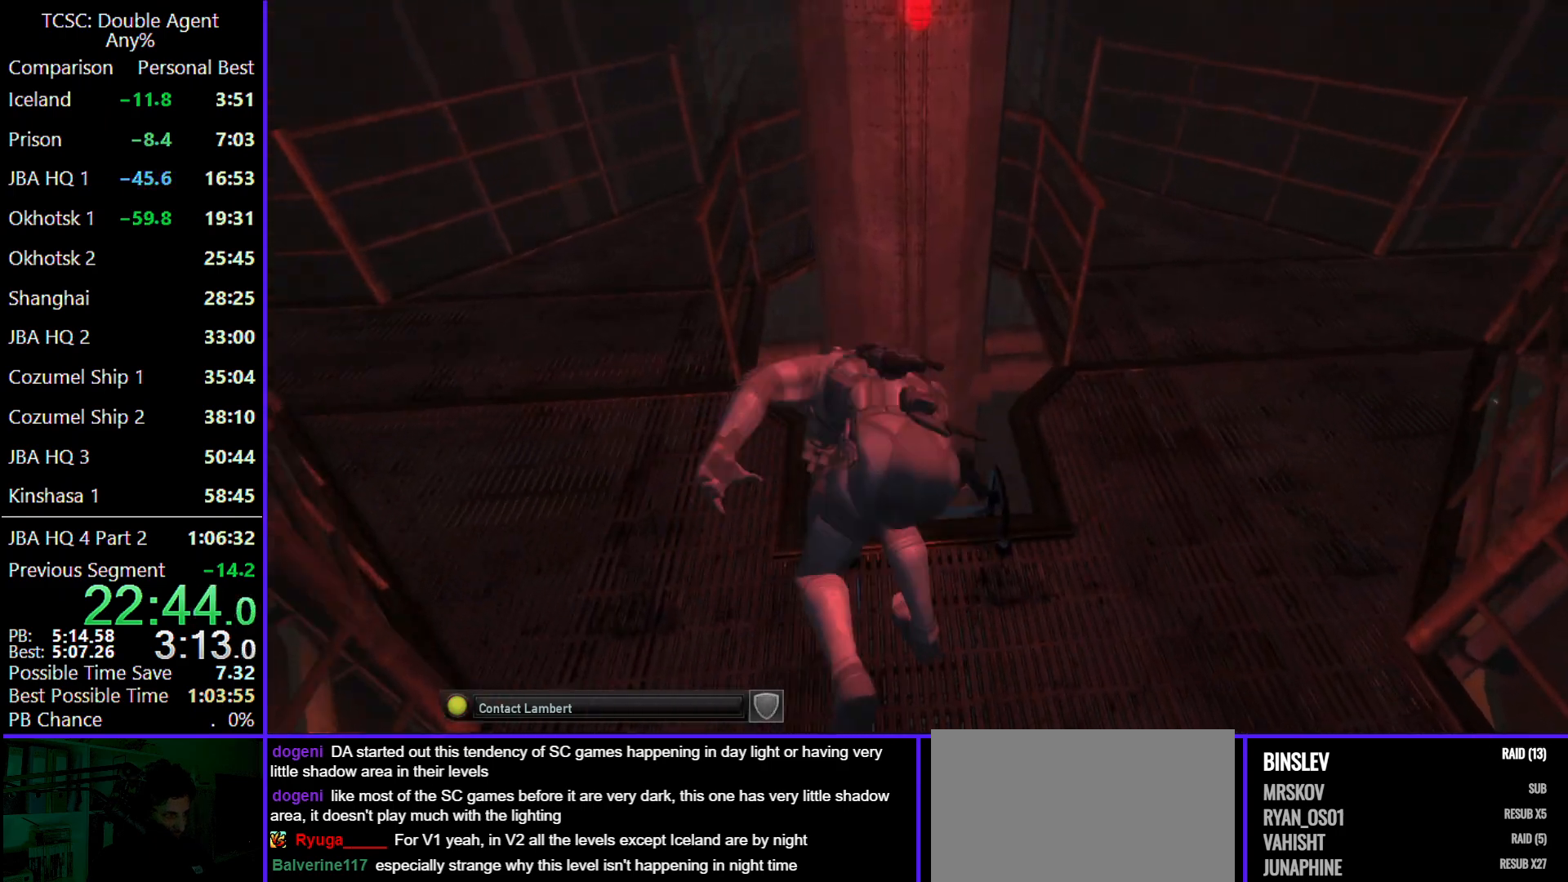
{"keys": ["w"], "mouse": [], "events": [[200, "c", "up"]]}
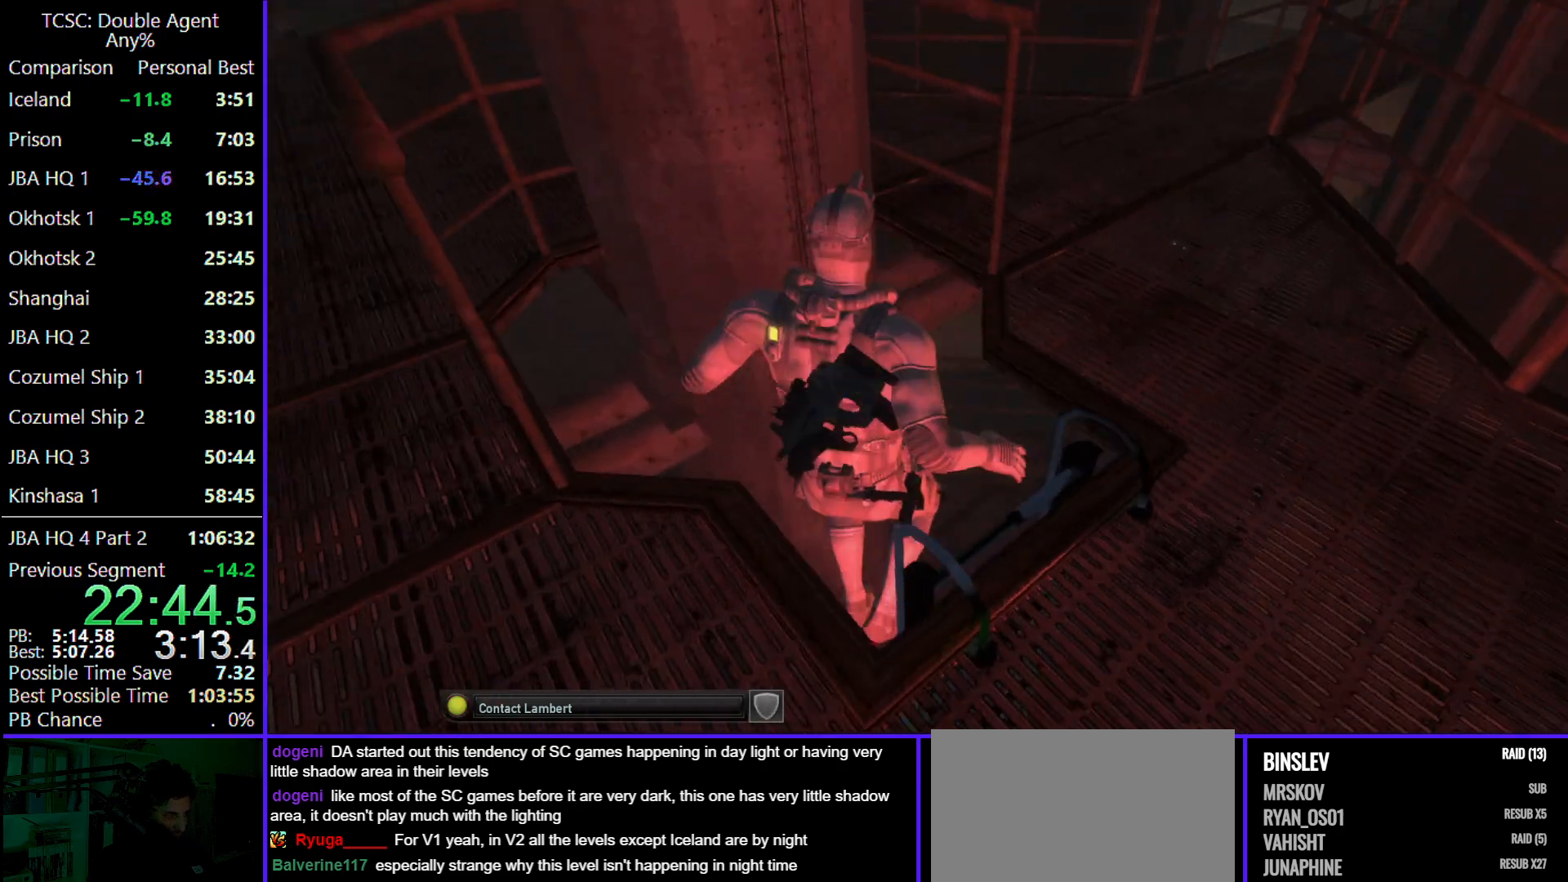
{"keys": ["w"], "mouse": [], "events": []}
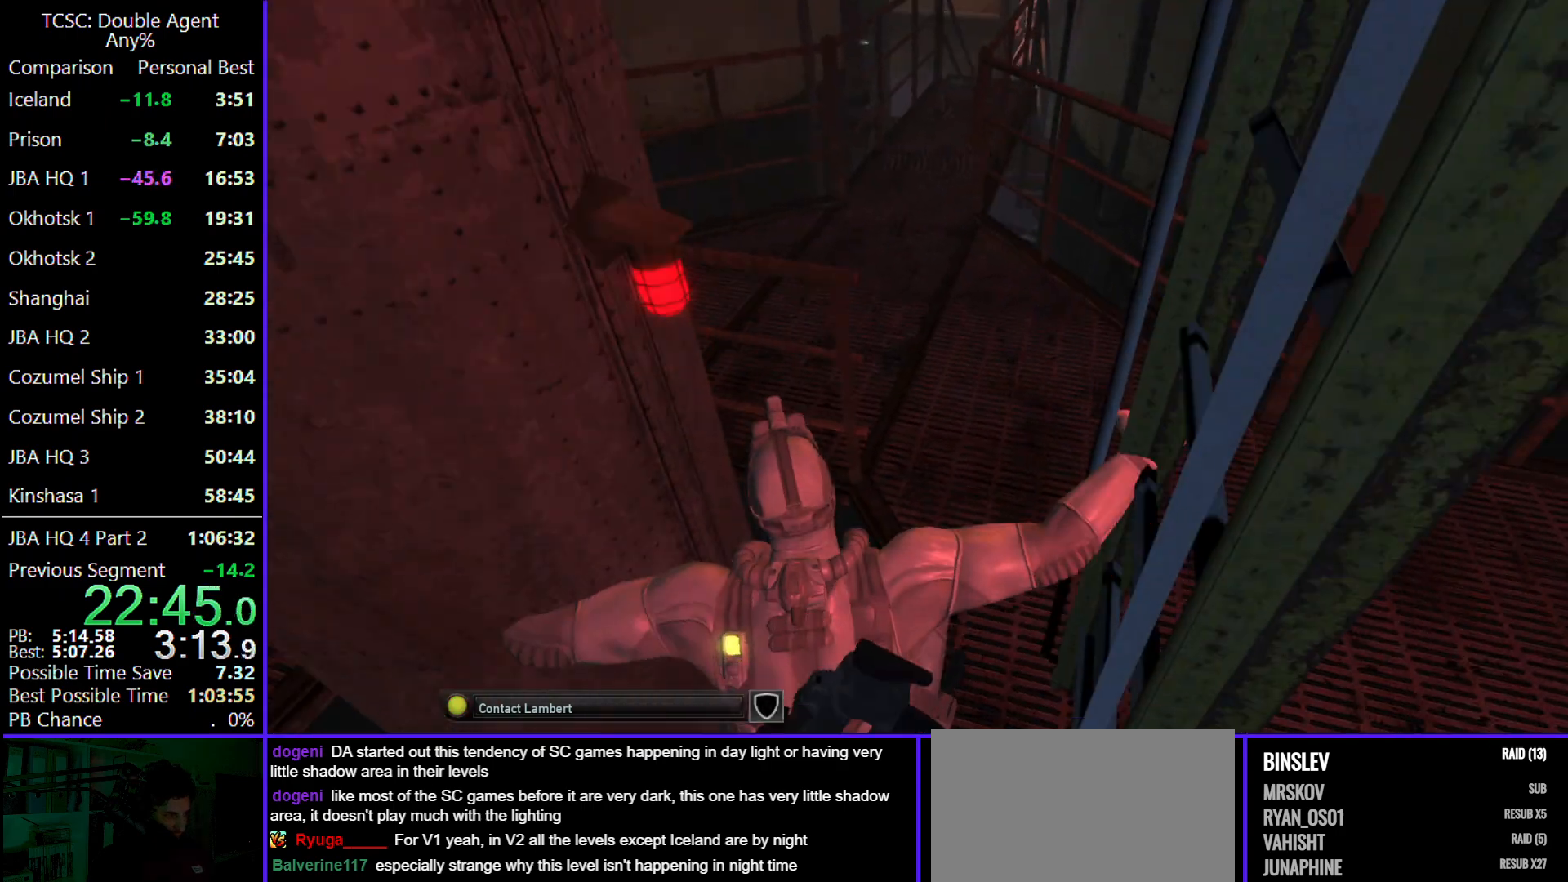
{"keys": ["c", "w"], "mouse": [], "events": [[467, "c", "down"]]}
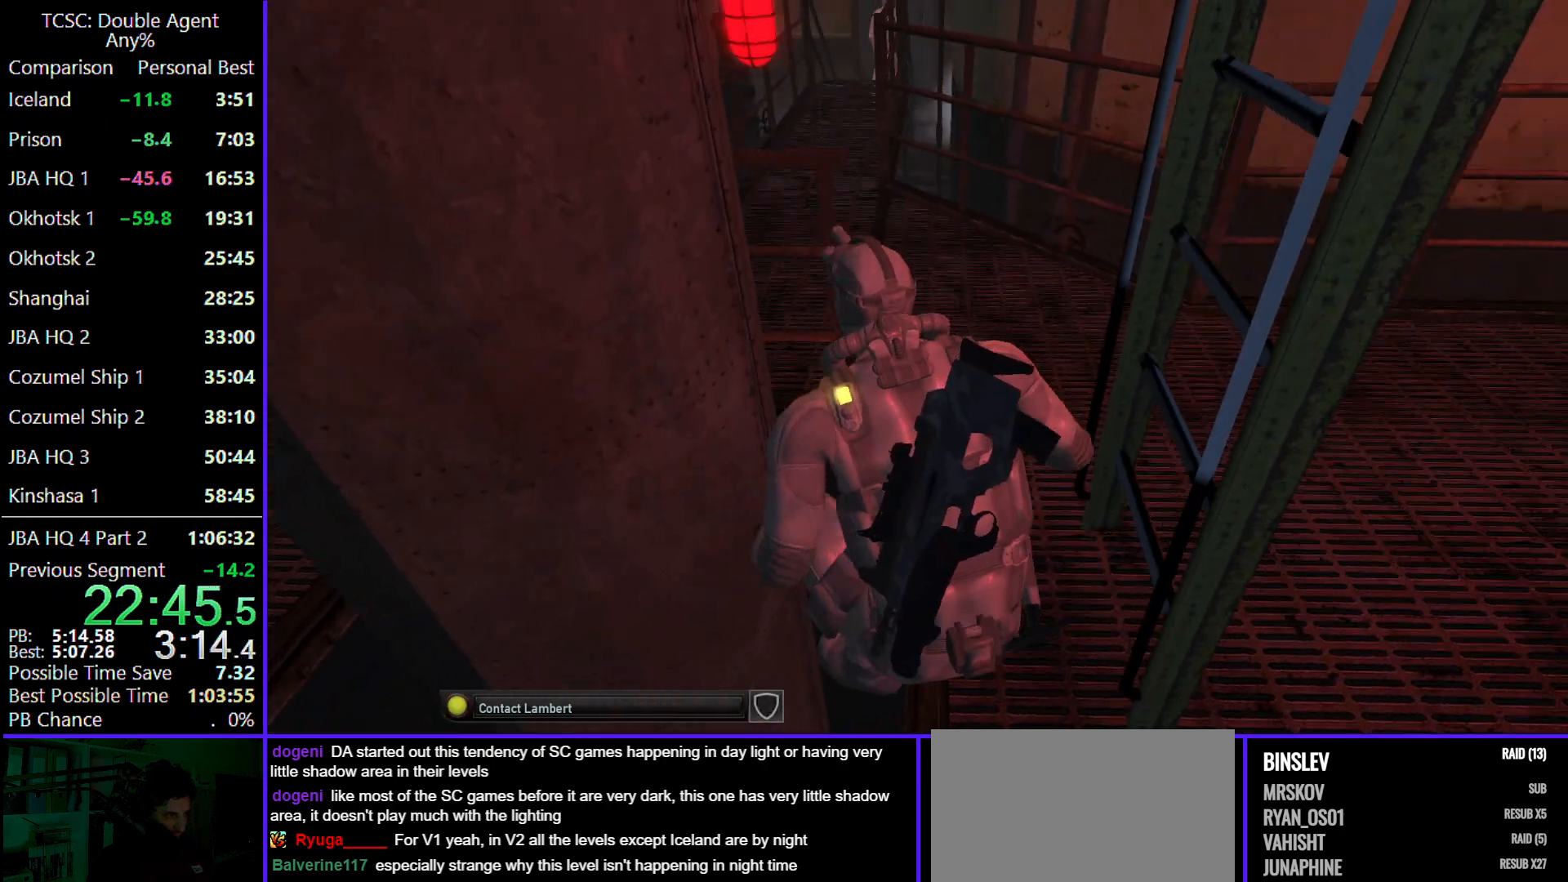
{"keys": ["w"], "mouse": [], "events": [[100, "c", "up"]]}
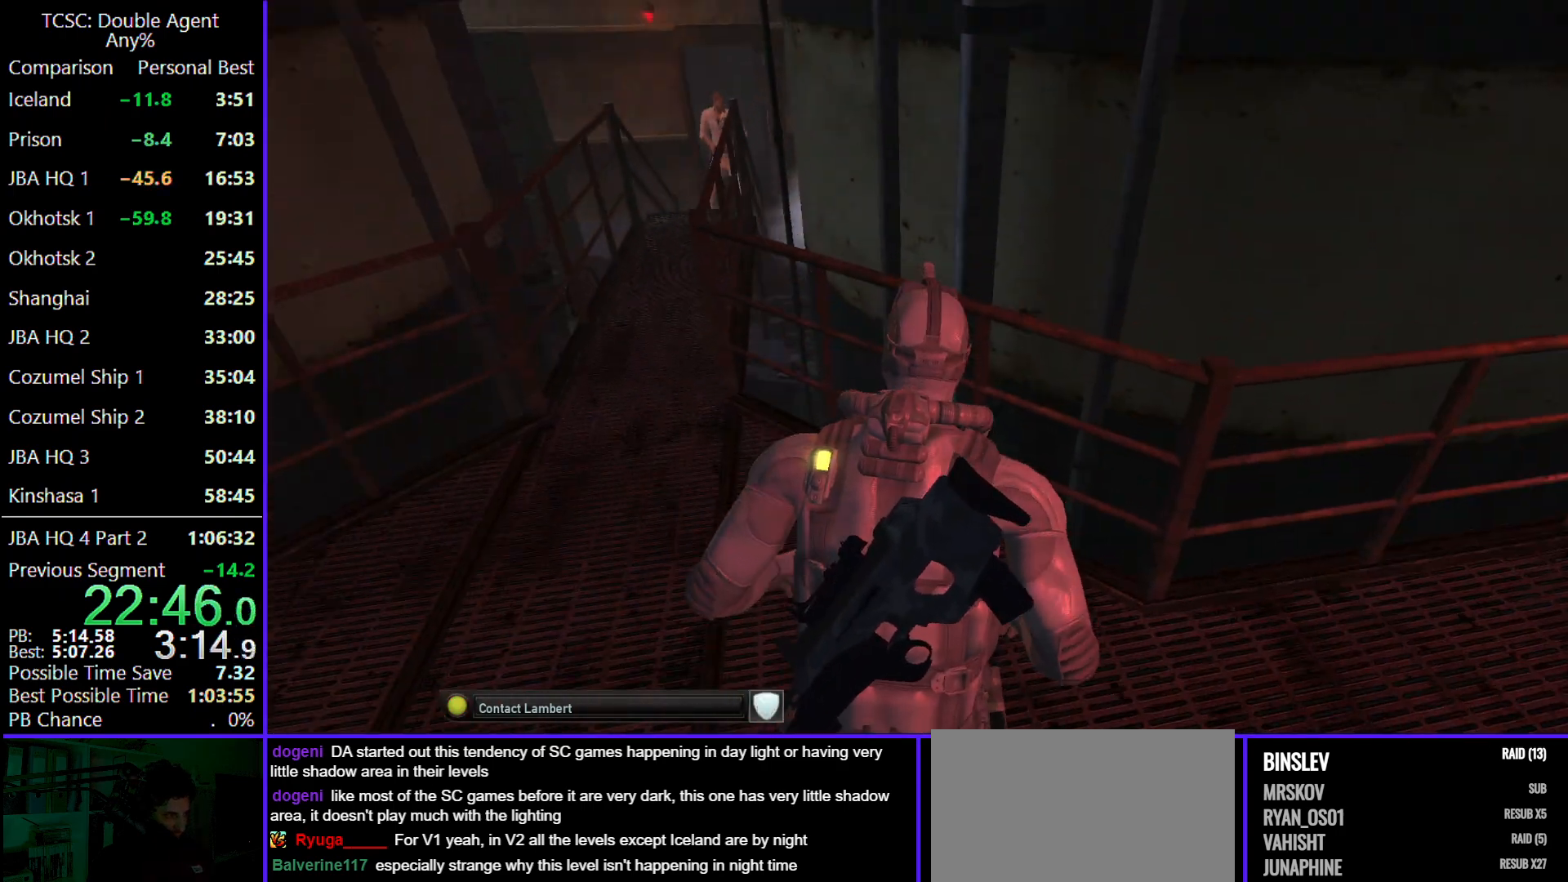
{"keys": ["w"], "mouse": [], "events": [[100, "a", "down"], [467, "a", "up"]]}
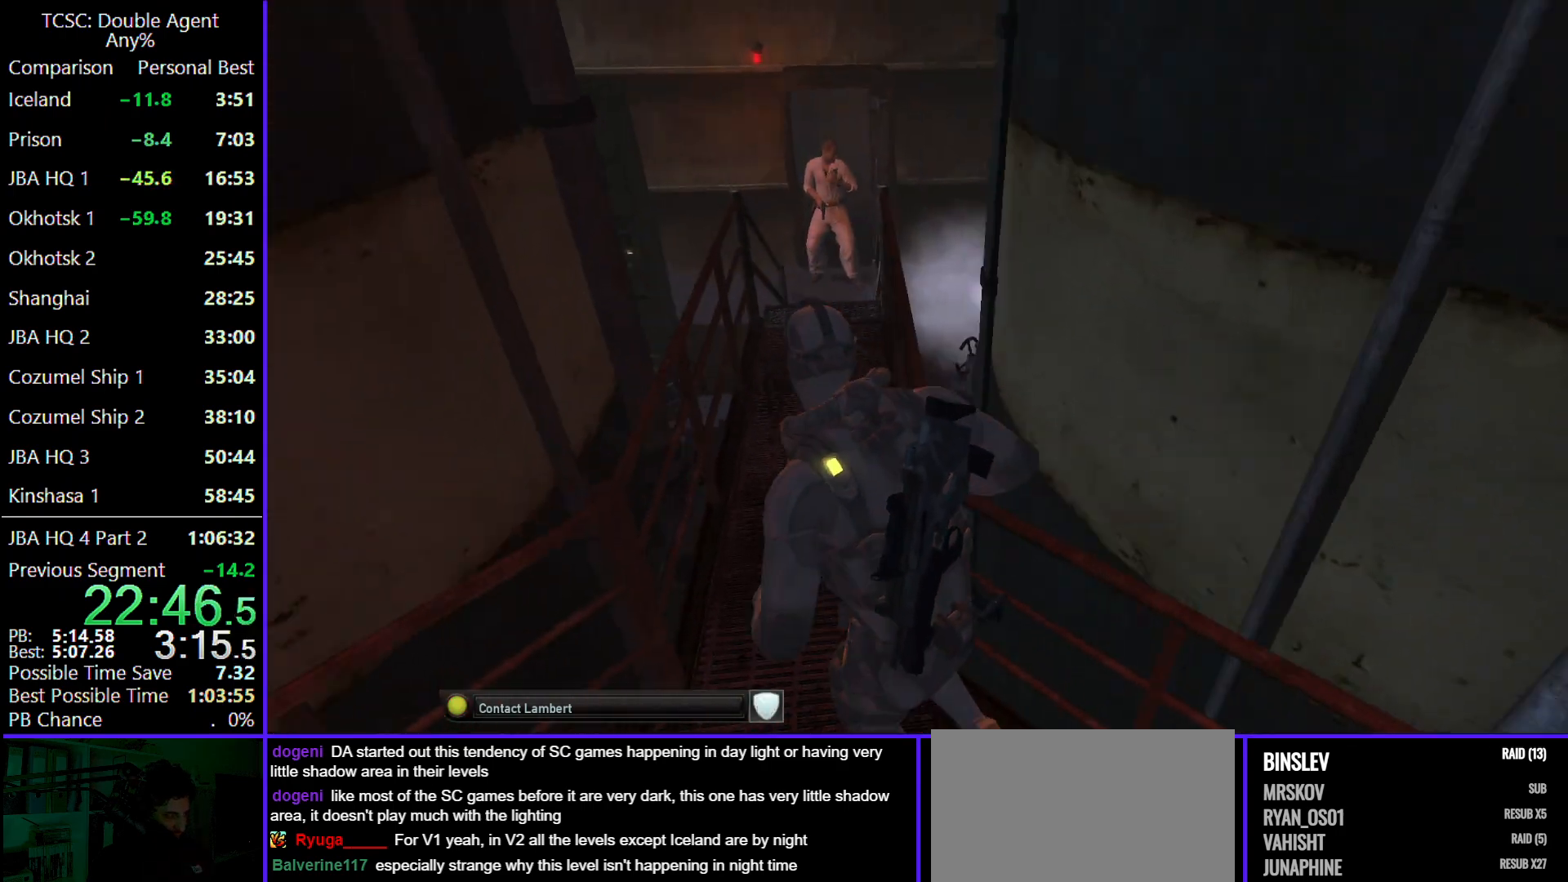
{"keys": ["w"], "mouse": [], "events": []}
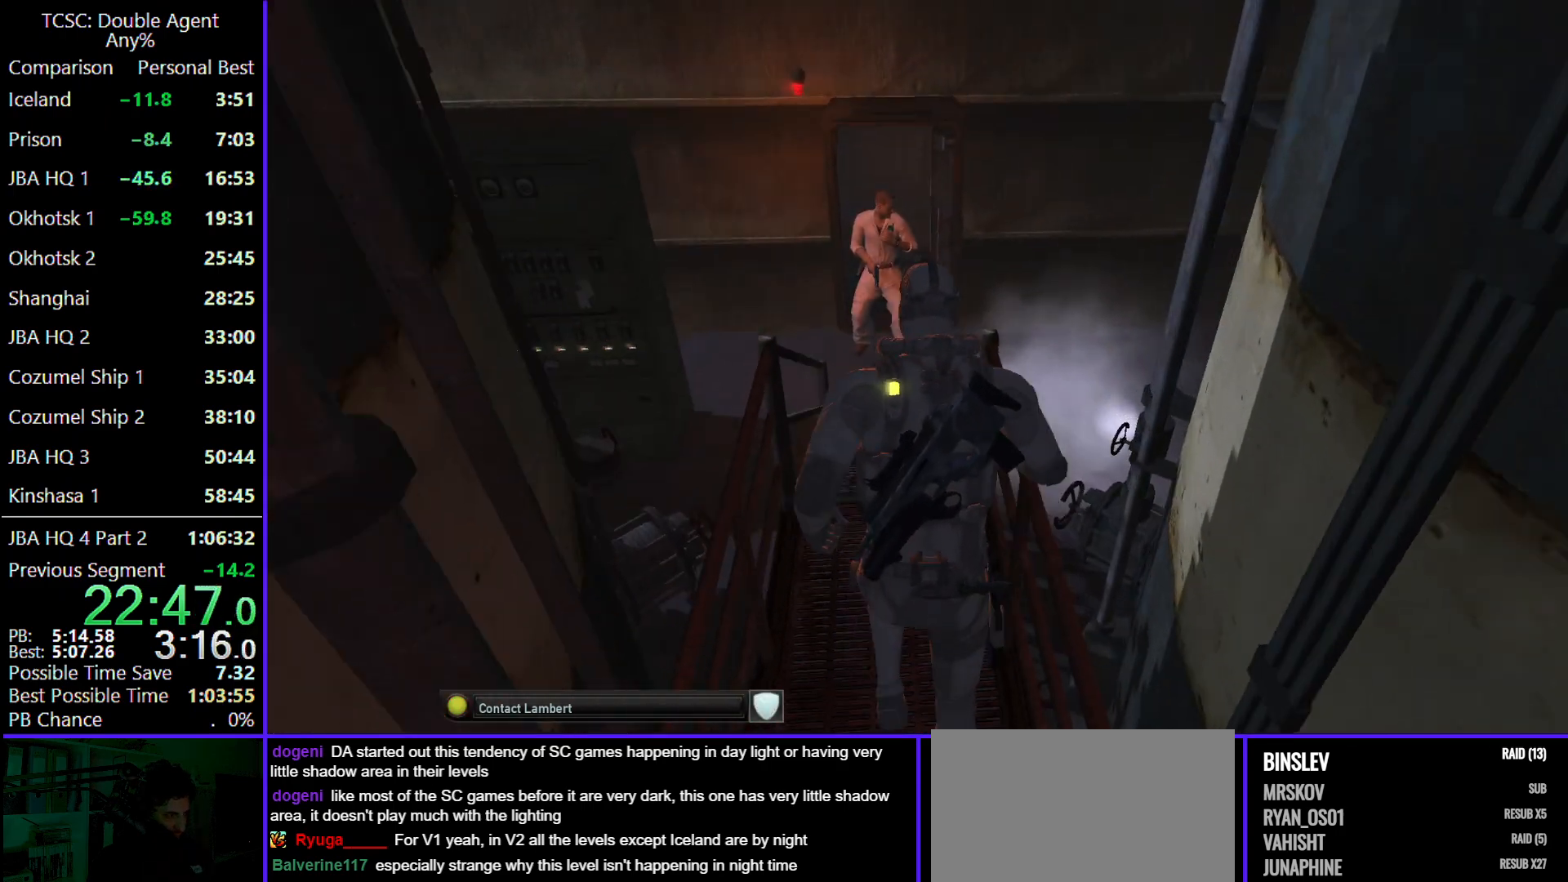
{"keys": ["w"], "mouse": [], "events": []}
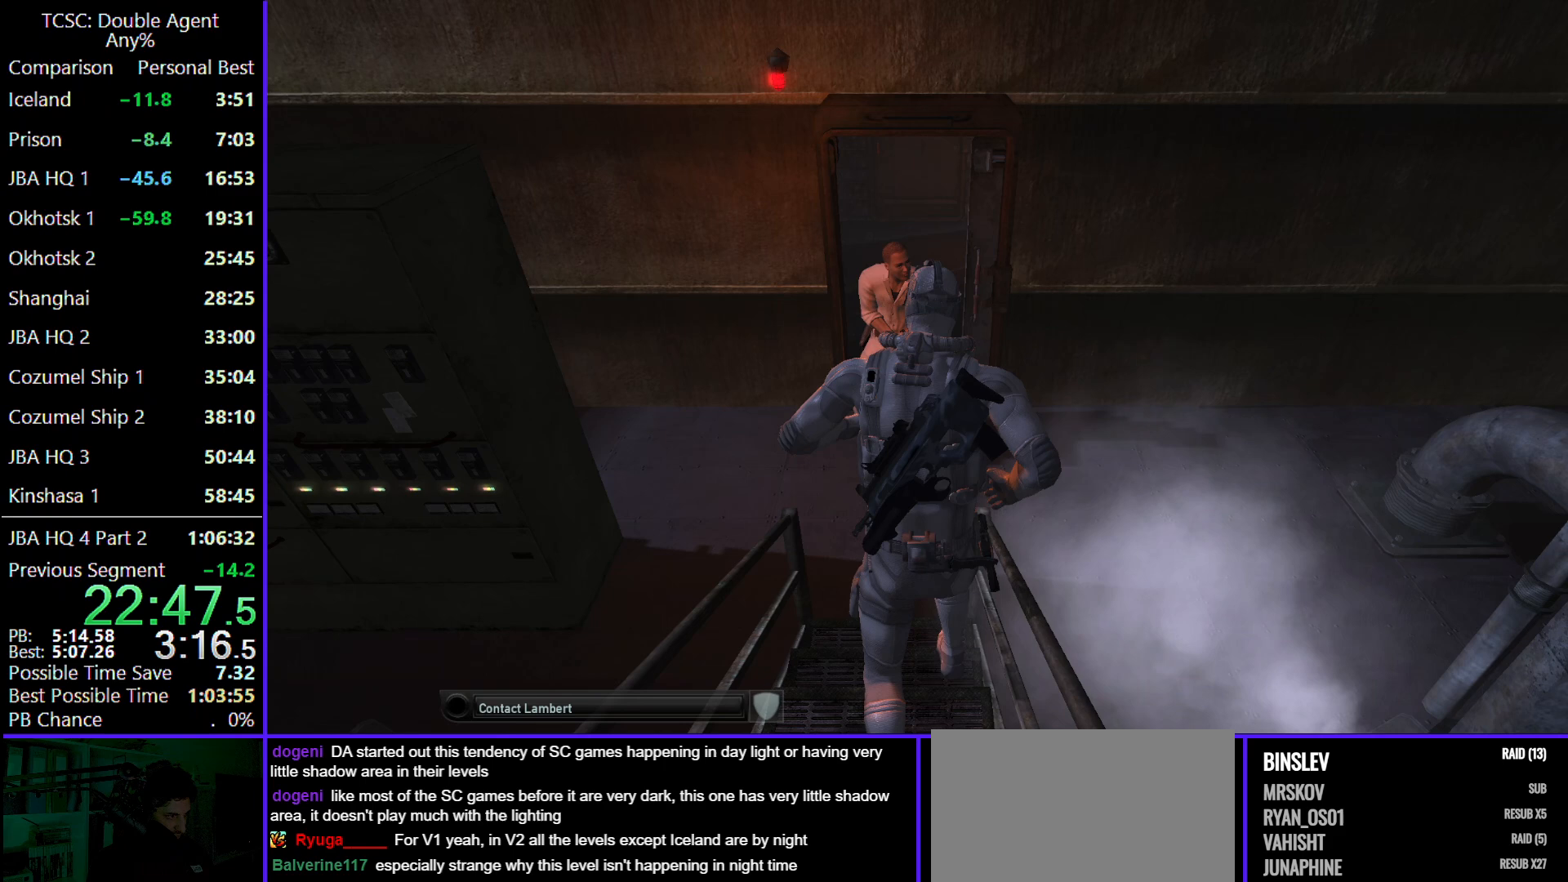
{"keys": ["w"], "mouse": [], "events": []}
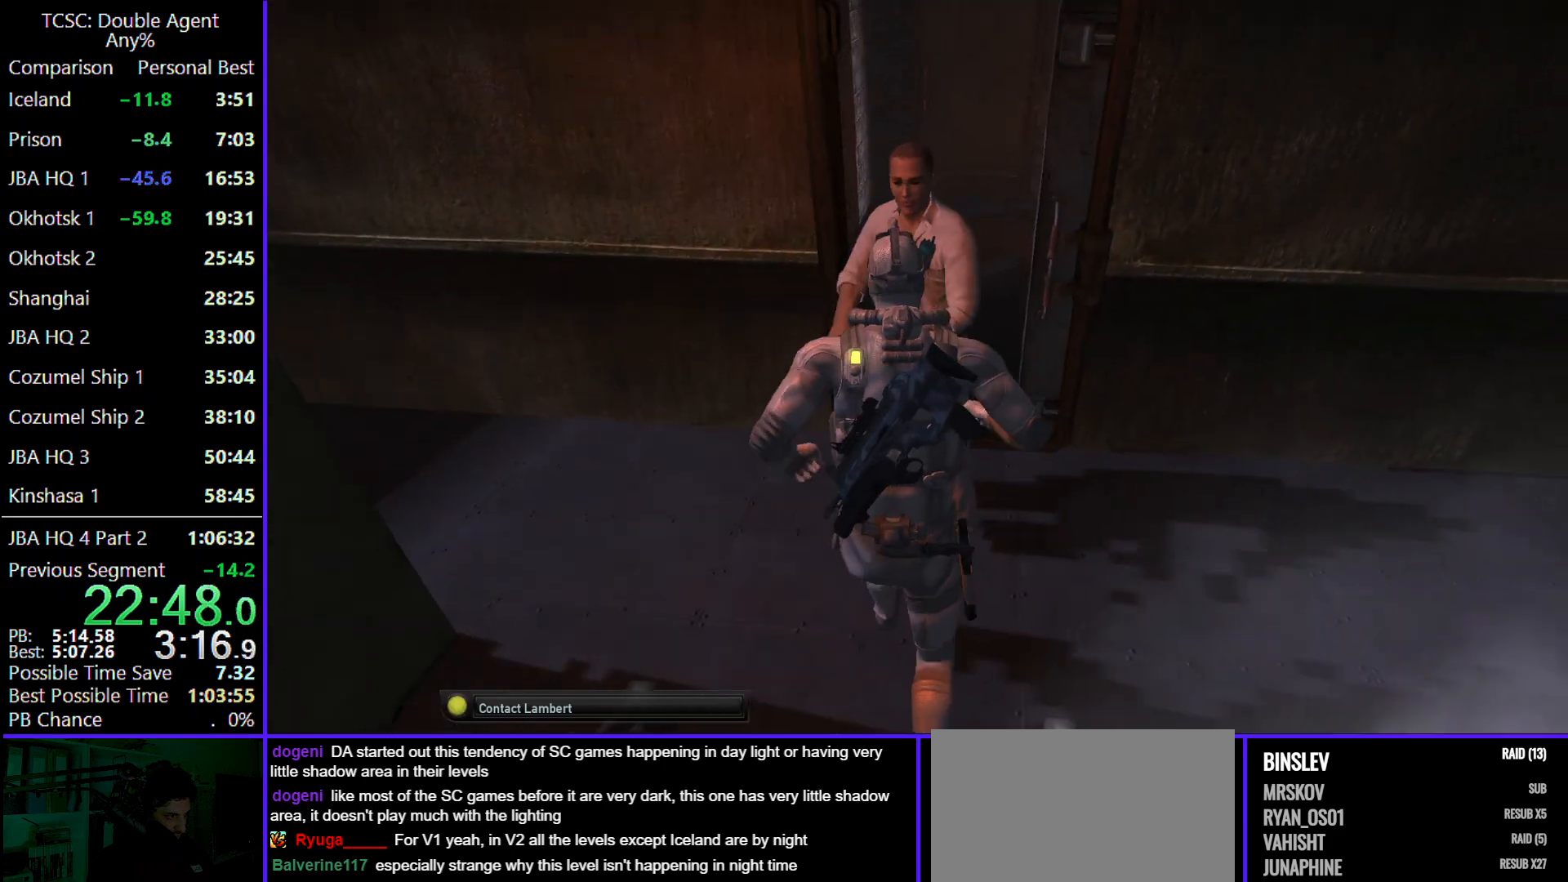
{"keys": ["w"], "mouse": [], "events": []}